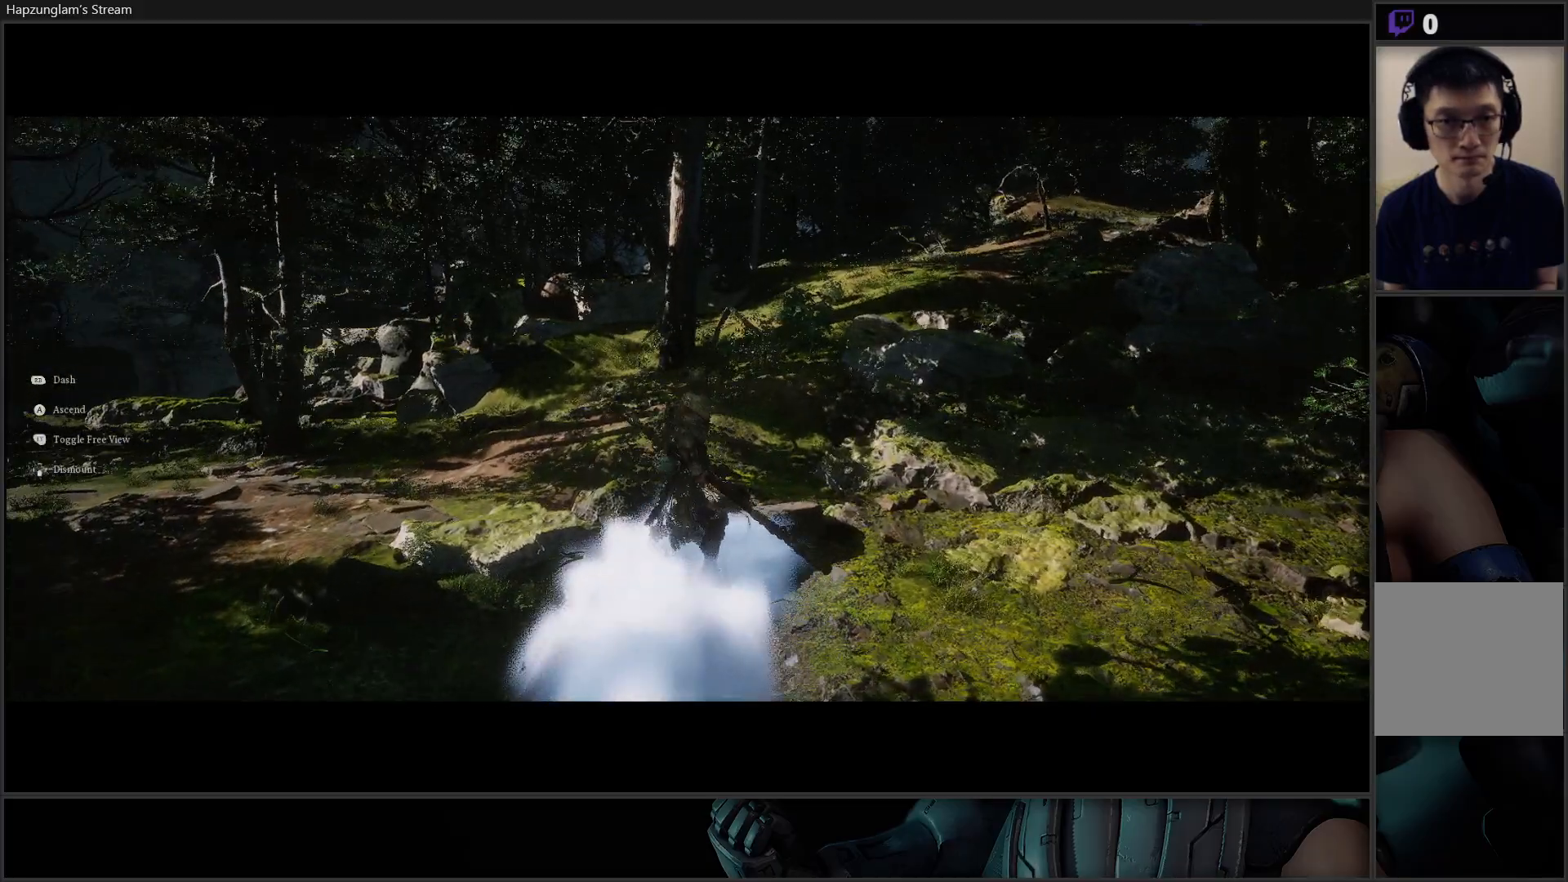
Gameplay with a controller (Xbox layout); each line is a JSON object with the inputs held at the frame after it. "events" lists button and stick changes between this image and that frame as [ms after this image, input, new state], when the widget could be followed in between. Not read: Z.
{"buttons": [], "left_stick": "up-left", "right_stick": "center", "events": [[316, "right_stick", "center"]]}
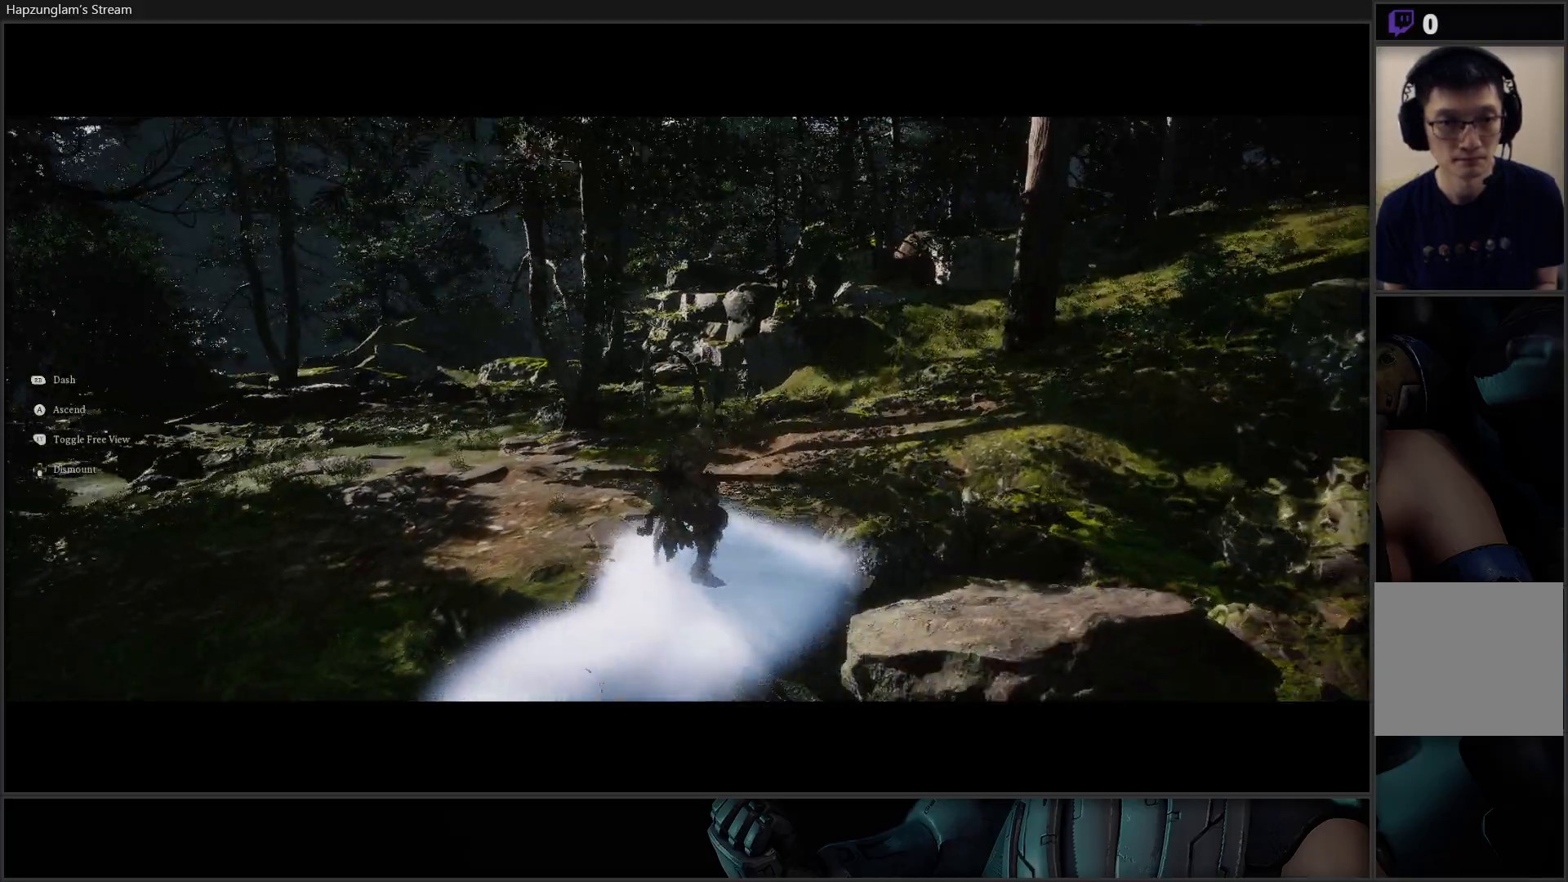
{"buttons": [], "left_stick": "center", "right_stick": "center", "events": [[334, "left_stick", "center"]]}
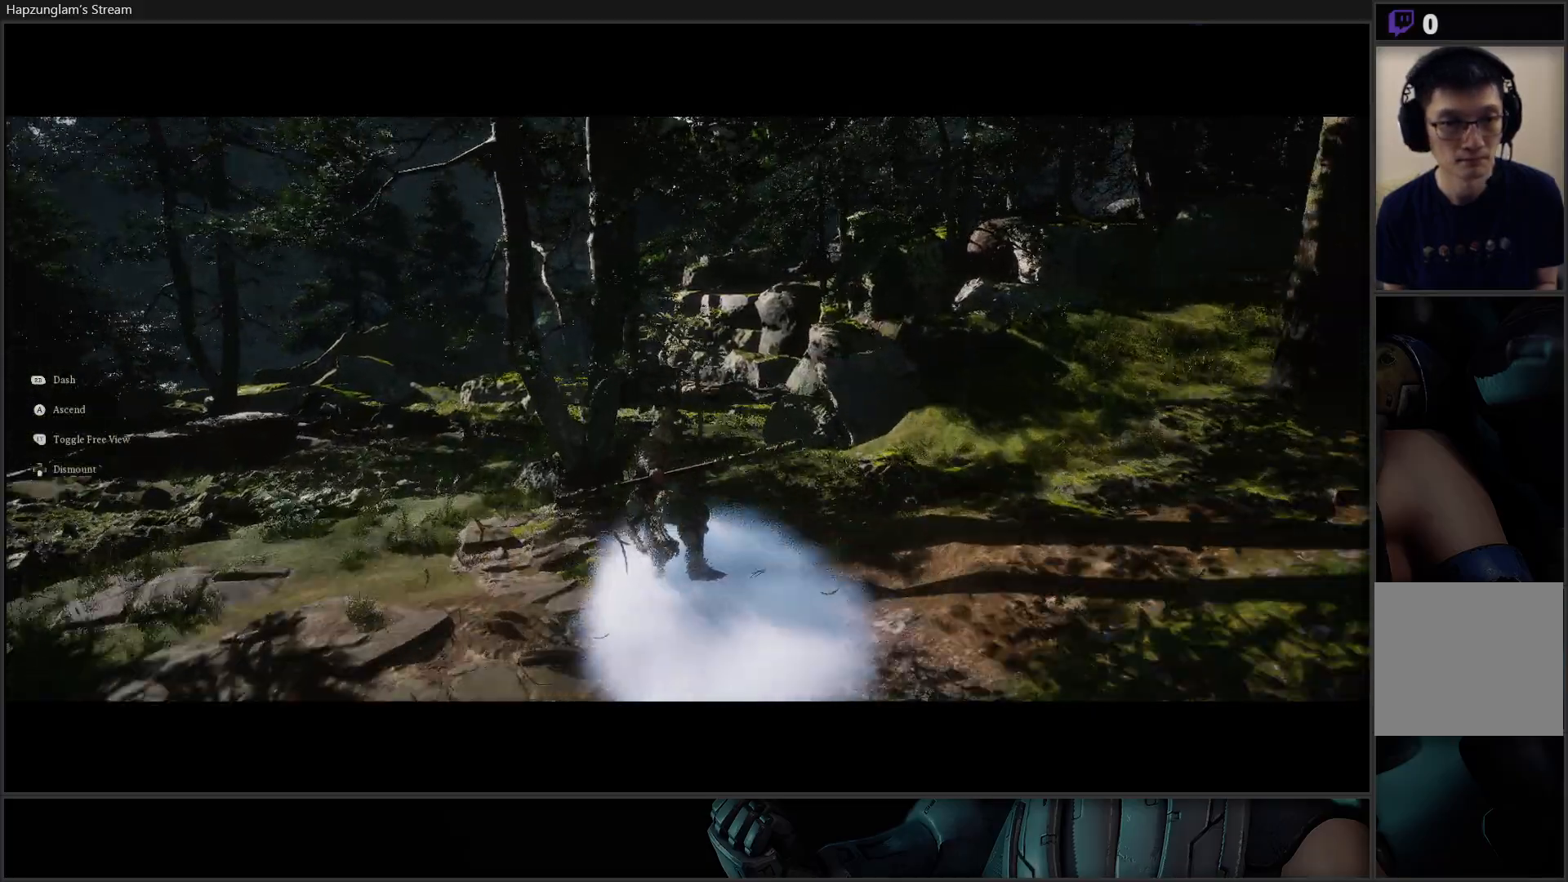
{"buttons": [], "left_stick": "right", "right_stick": "right", "events": [[33, "right_stick", "right"], [50, "left_stick", "right"]]}
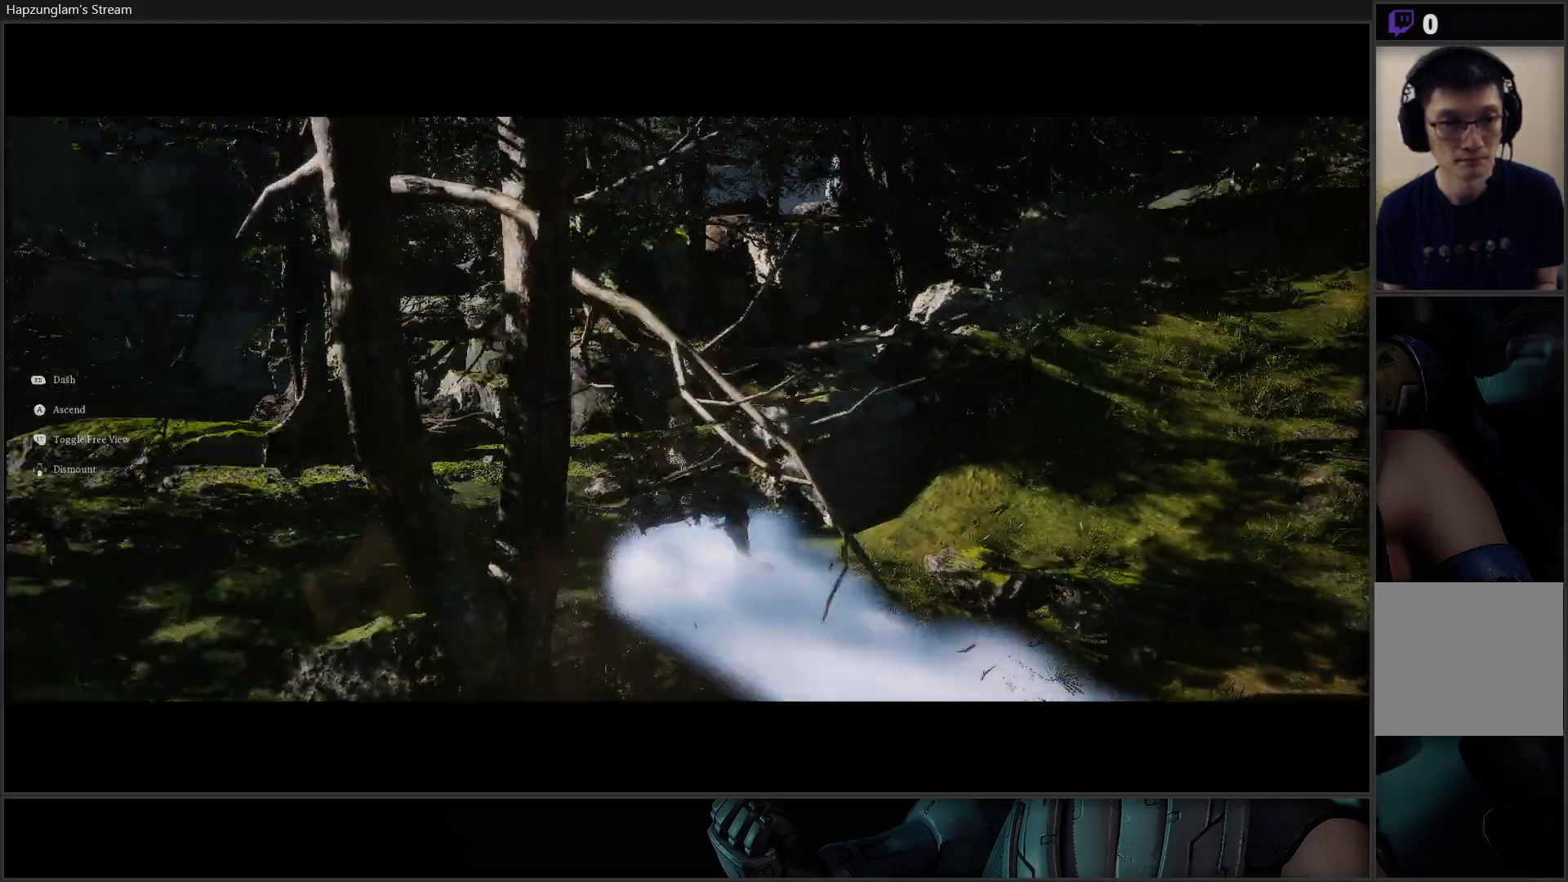
{"buttons": [], "left_stick": "up", "right_stick": "center", "events": [[83, "left_stick", "up-right"], [384, "right_stick", "center"], [434, "left_stick", "up"]]}
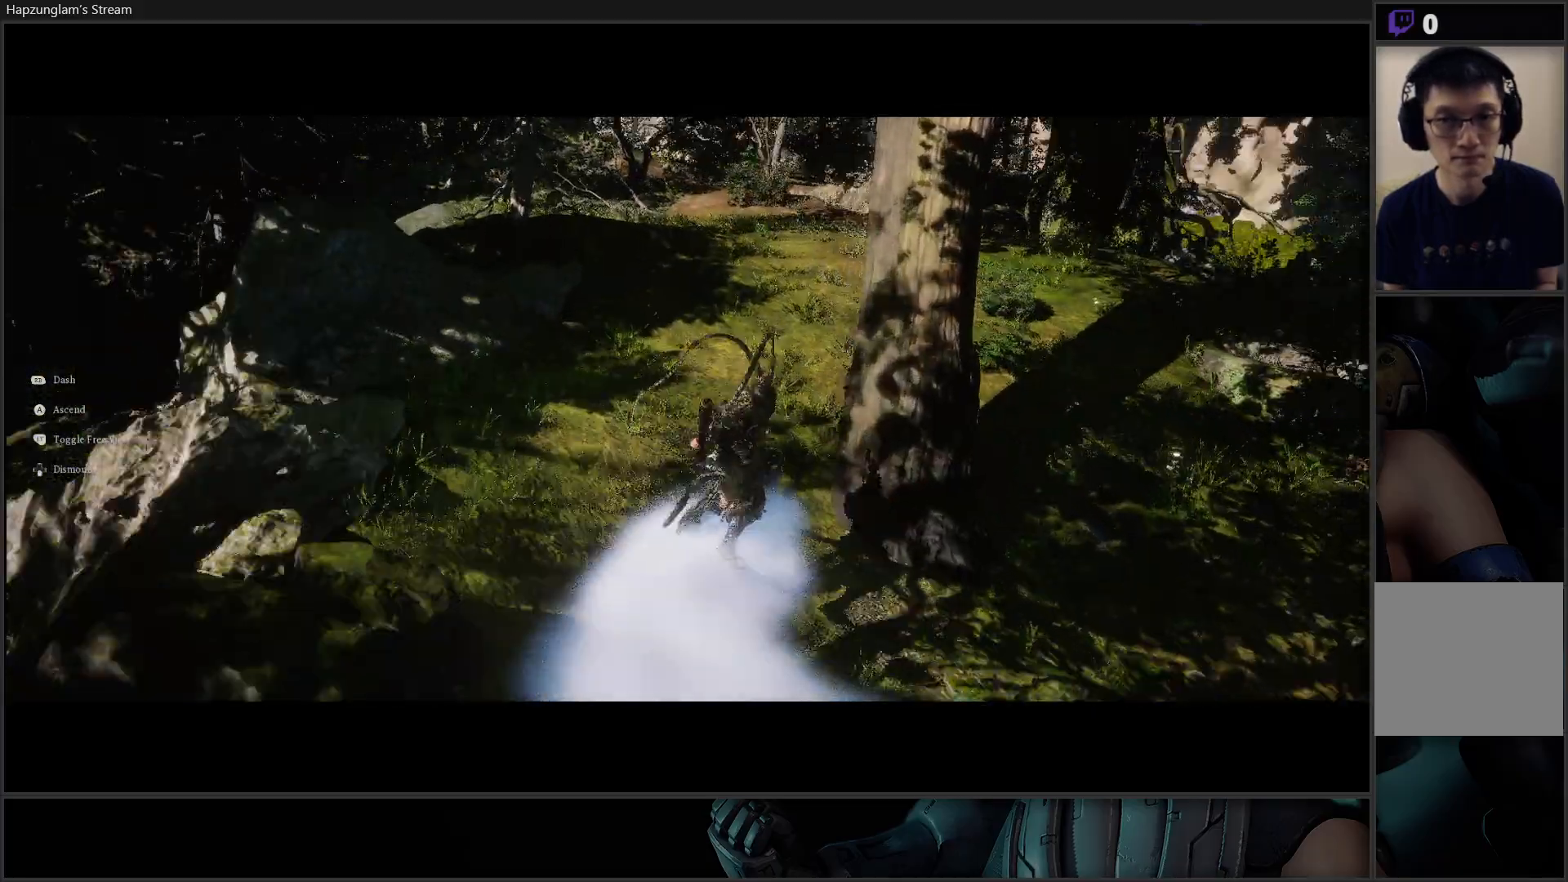
{"buttons": [], "left_stick": "center", "right_stick": "center", "events": [[250, "right_stick", "up-right"], [266, "left_stick", "center"], [467, "right_stick", "center"]]}
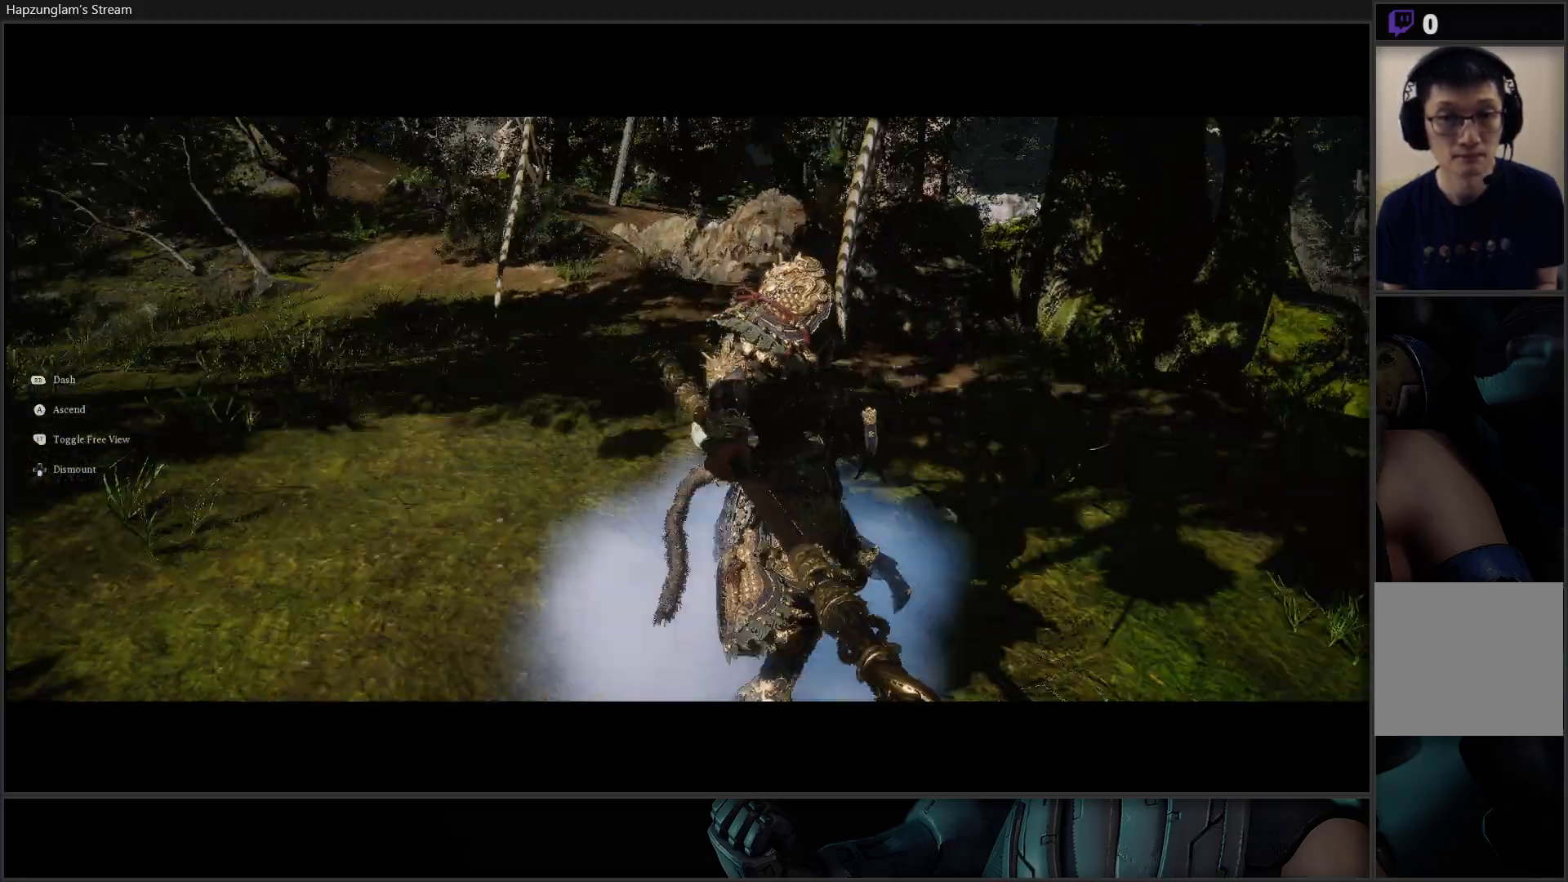
{"buttons": [], "left_stick": "center", "right_stick": "left", "events": [[250, "left_stick", "left"], [434, "left_stick", "center"], [484, "right_stick", "left"]]}
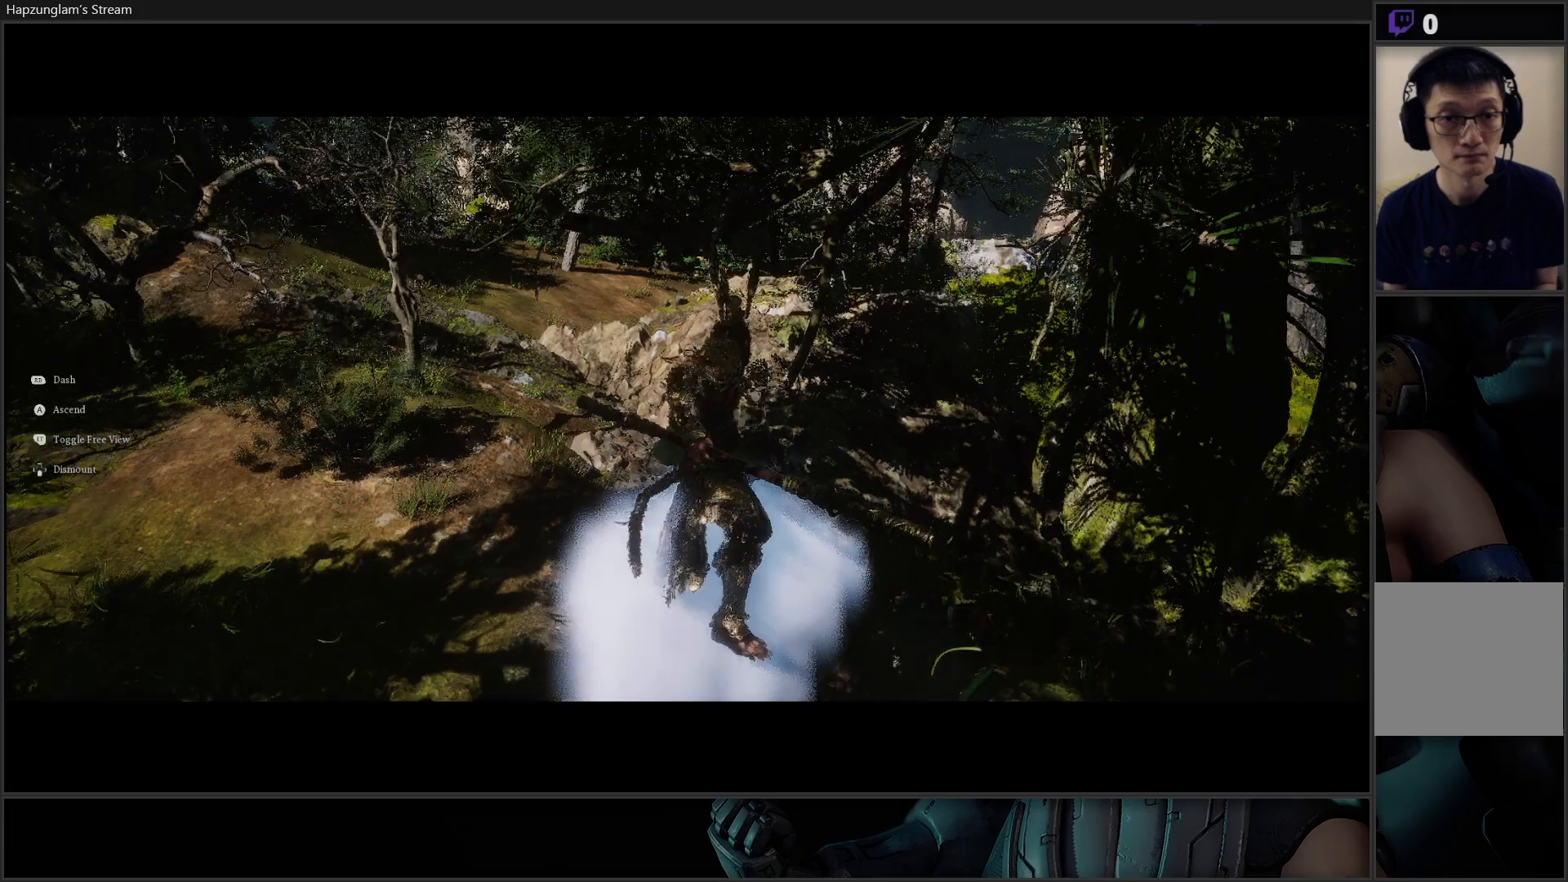
{"buttons": [], "left_stick": "up", "right_stick": "center", "events": [[116, "left_stick", "up"], [266, "right_stick", "center"]]}
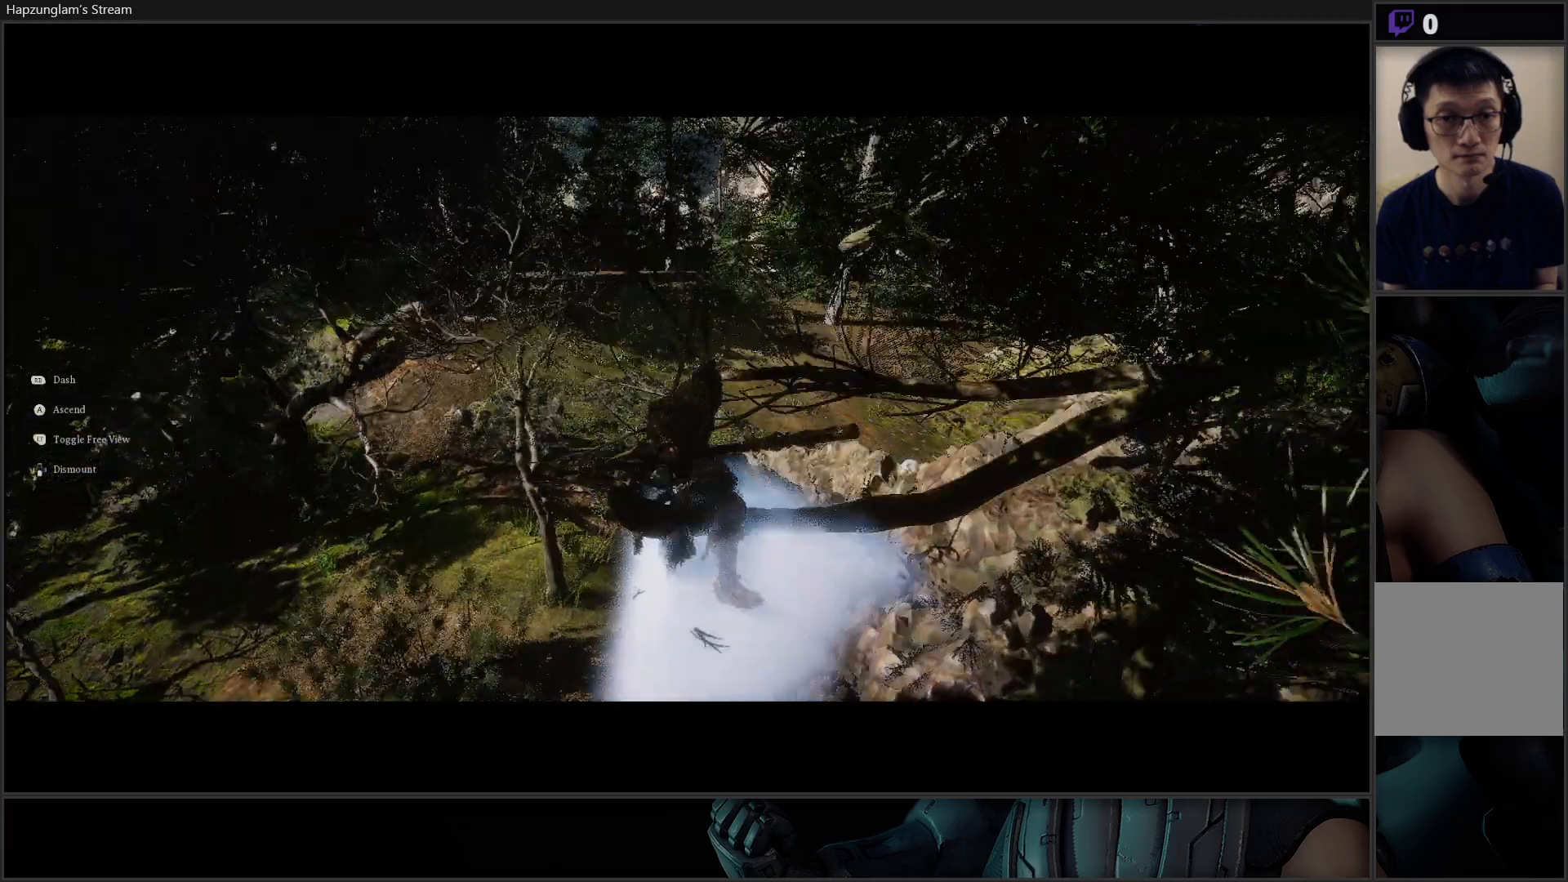
{"buttons": [], "left_stick": "center", "right_stick": "center", "events": [[417, "left_stick", "center"]]}
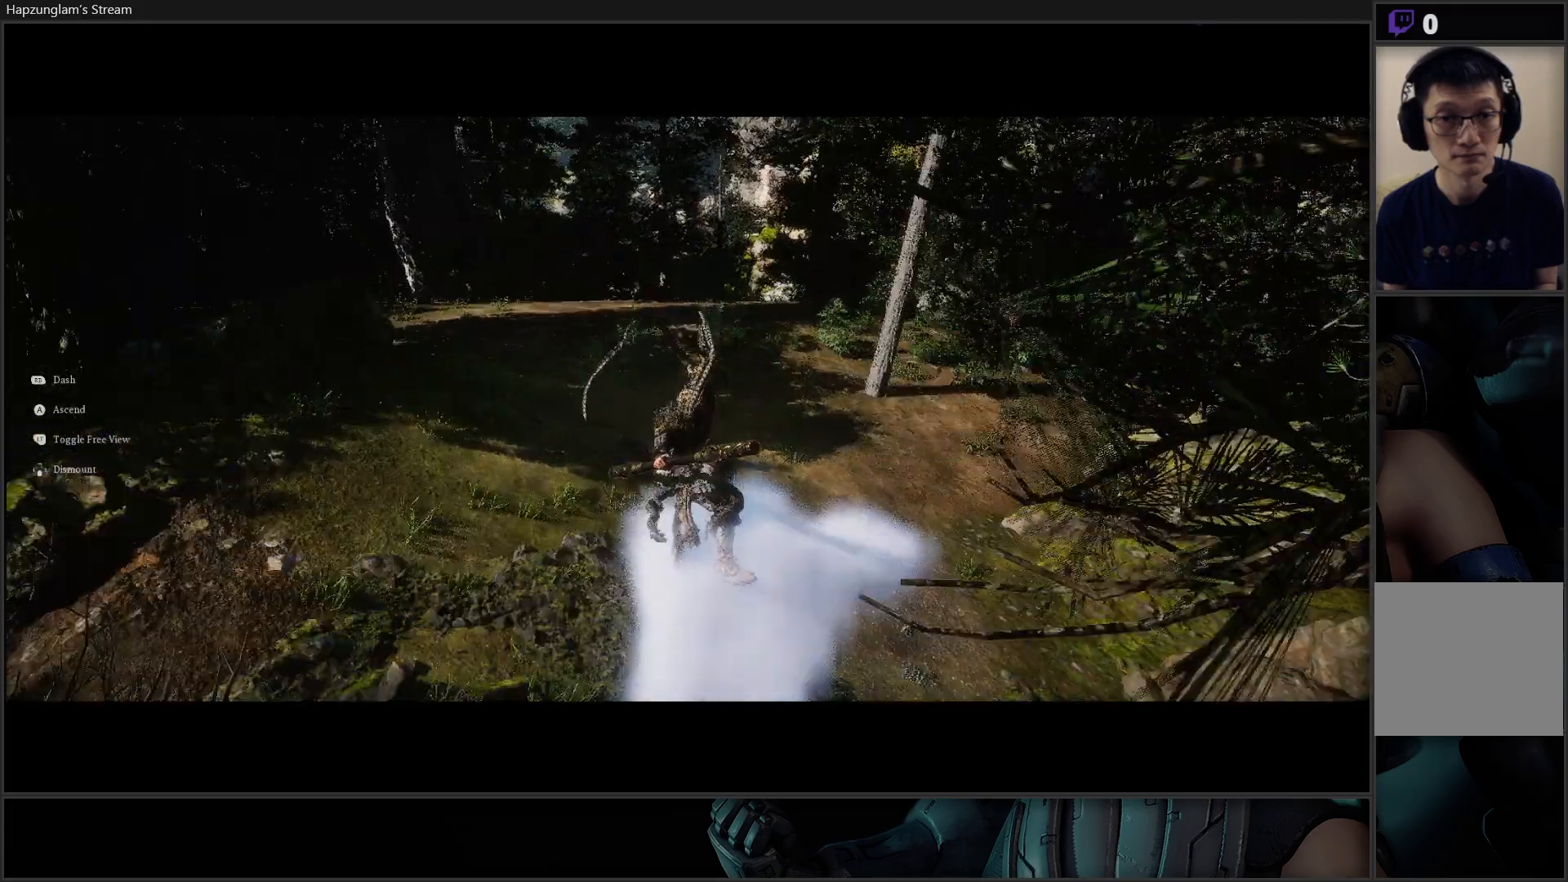
{"buttons": [], "left_stick": "up", "right_stick": "down-left", "events": [[266, "left_stick", "up"], [333, "right_stick", "down-left"]]}
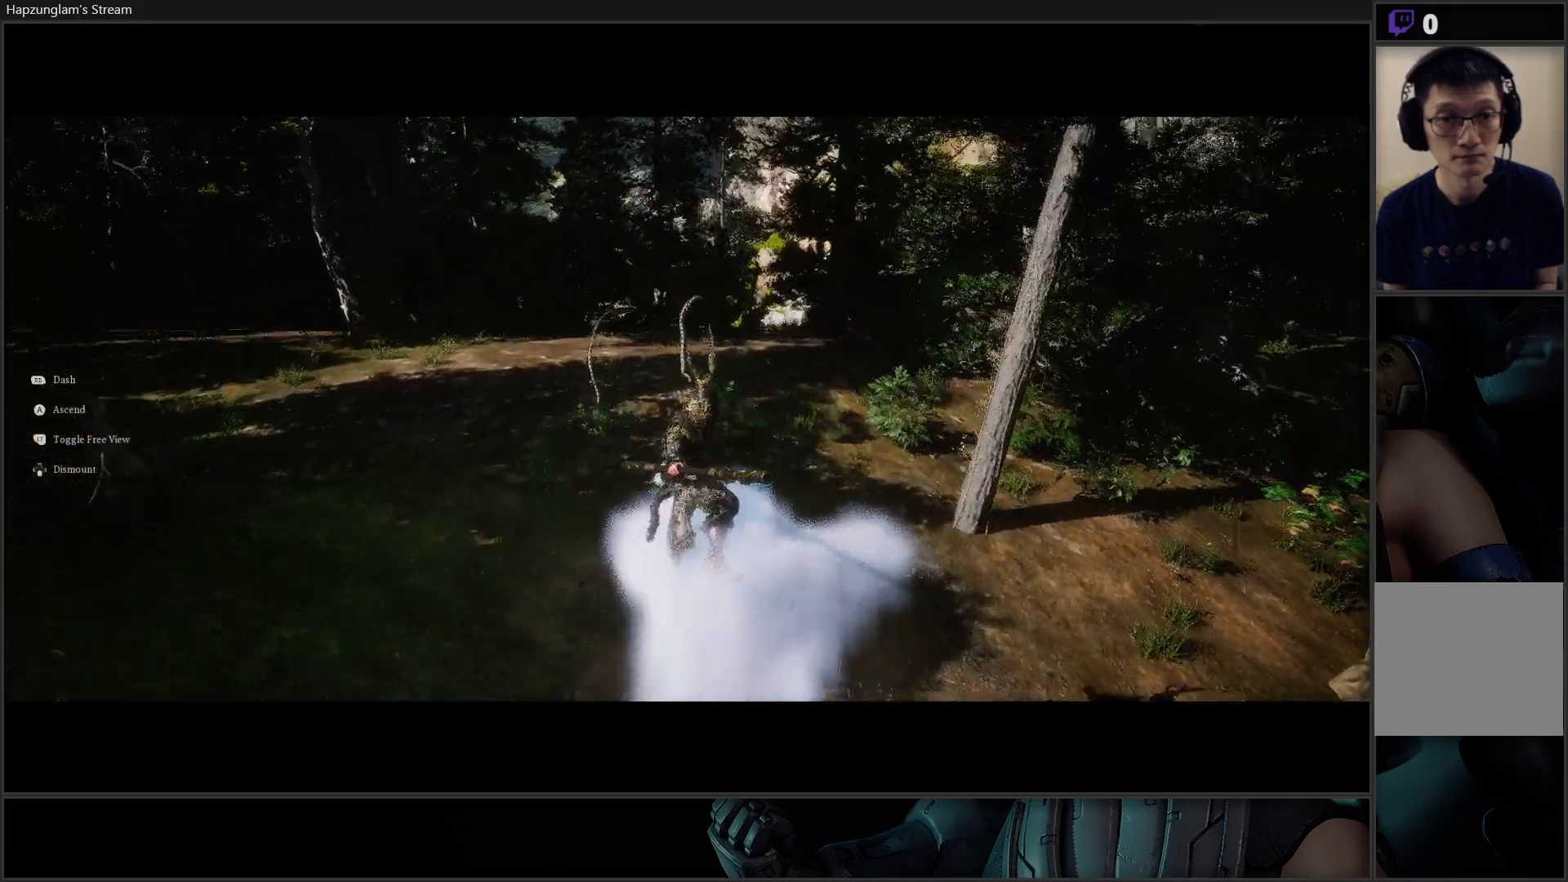
{"buttons": [], "left_stick": "center", "right_stick": "center", "events": [[217, "right_stick", "center"], [367, "left_stick", "center"]]}
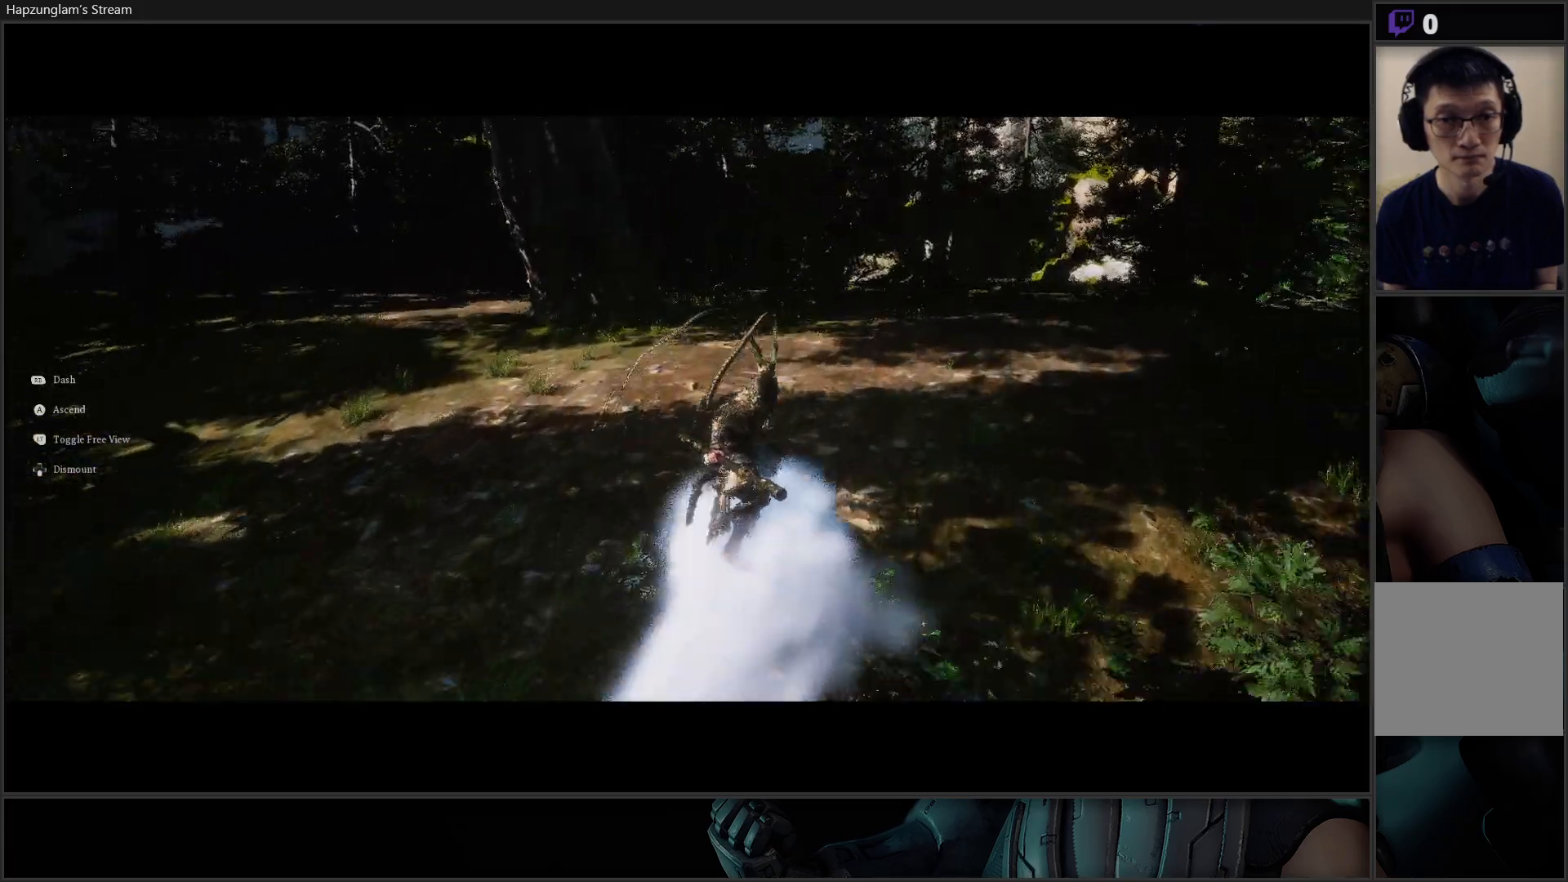
{"buttons": [], "left_stick": "center", "right_stick": "center", "events": []}
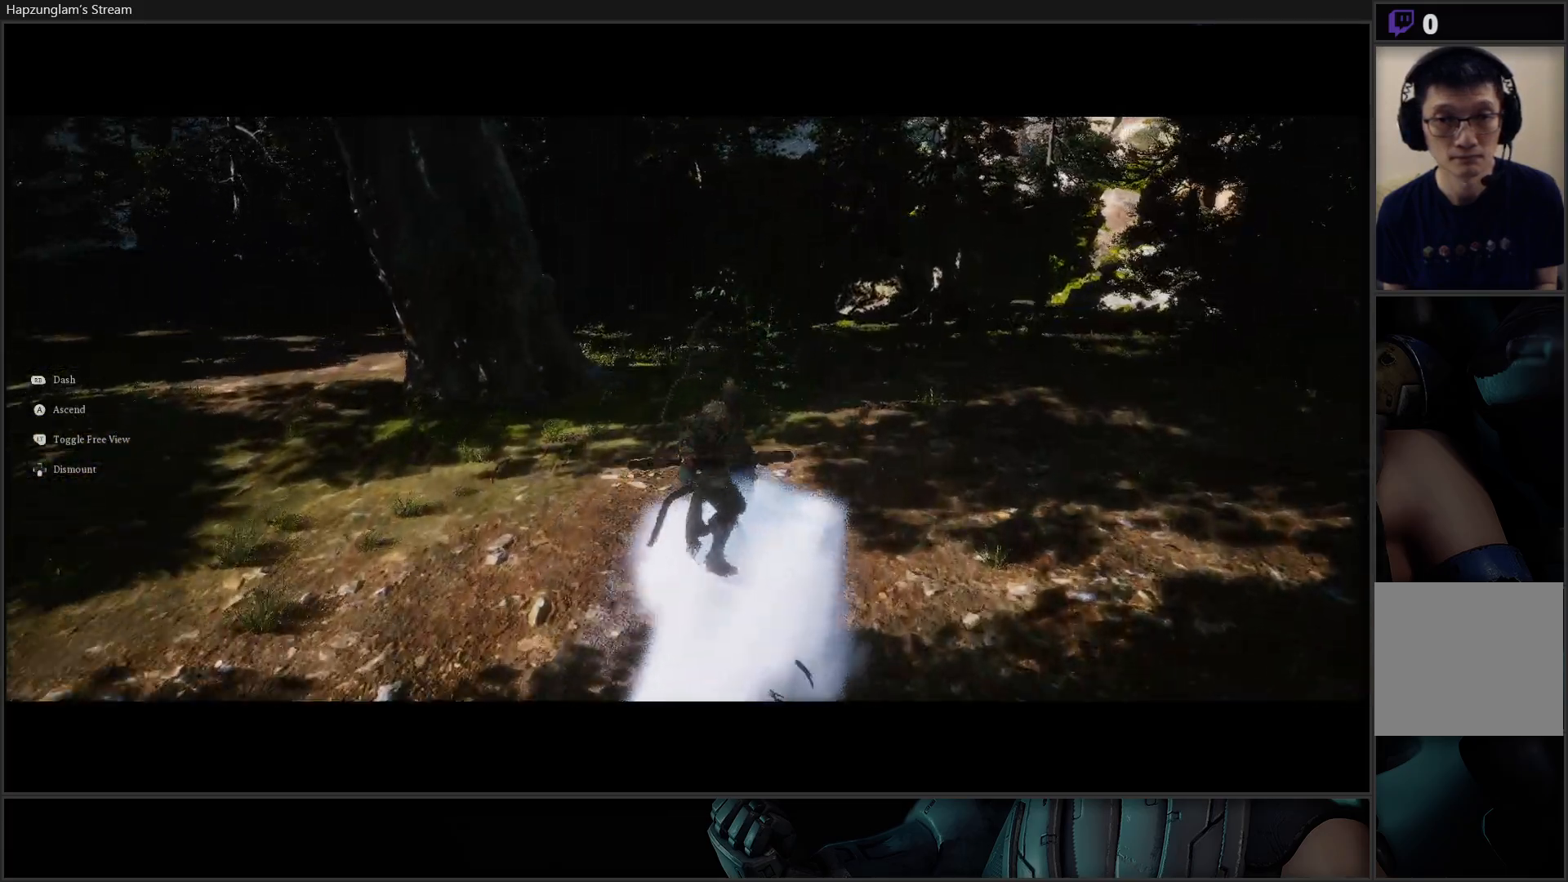
{"buttons": [], "left_stick": "up-right", "right_stick": "left", "events": [[33, "right_stick", "left"], [50, "left_stick", "up-right"]]}
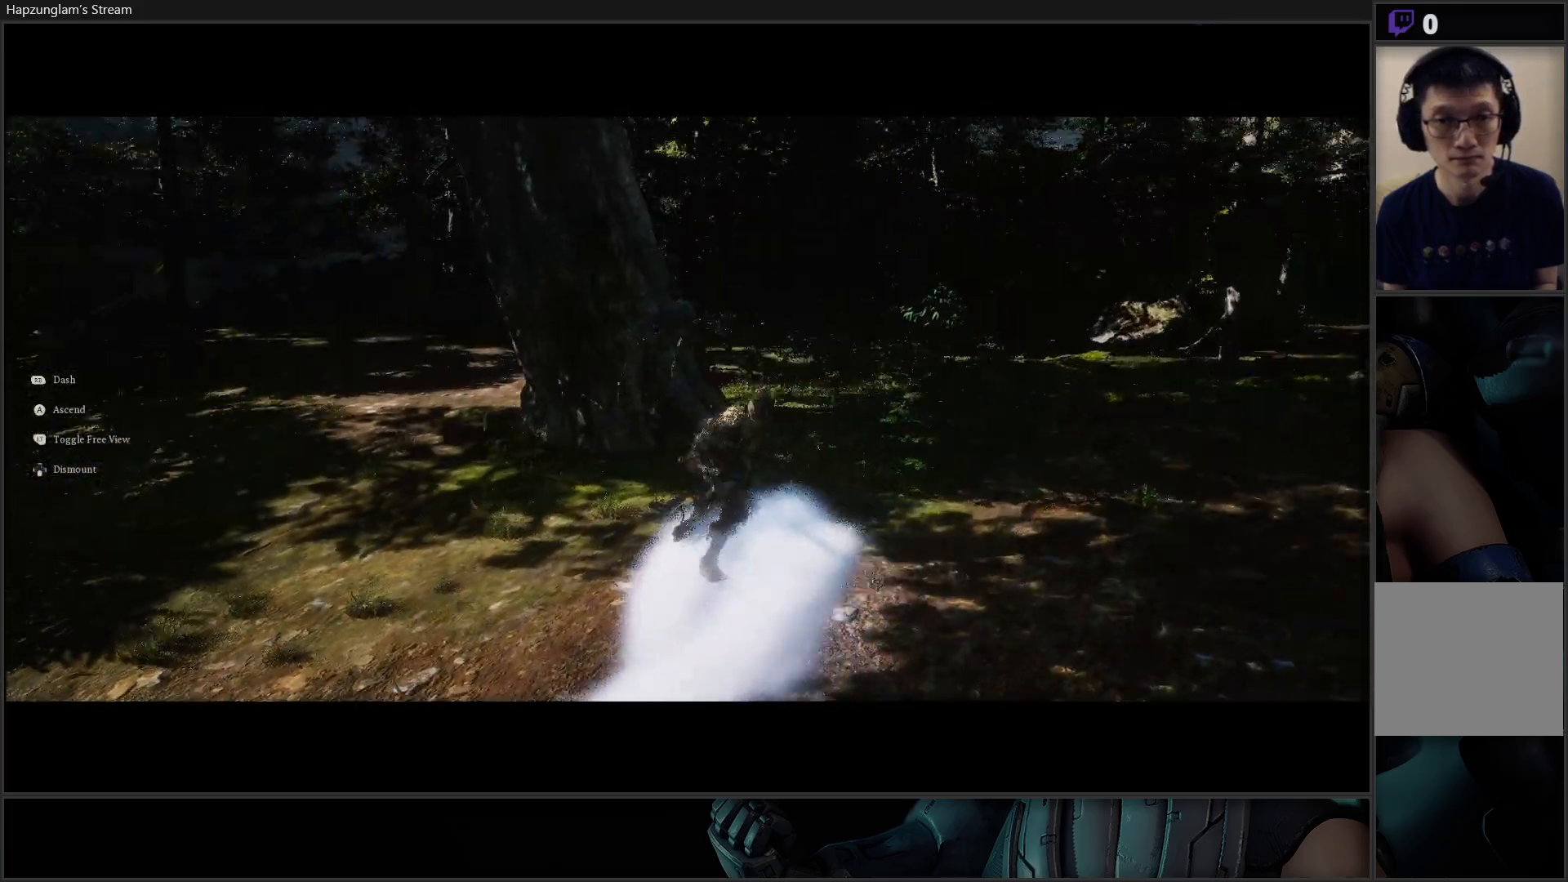
{"buttons": [], "left_stick": "center", "right_stick": "left", "events": [[183, "left_stick", "center"]]}
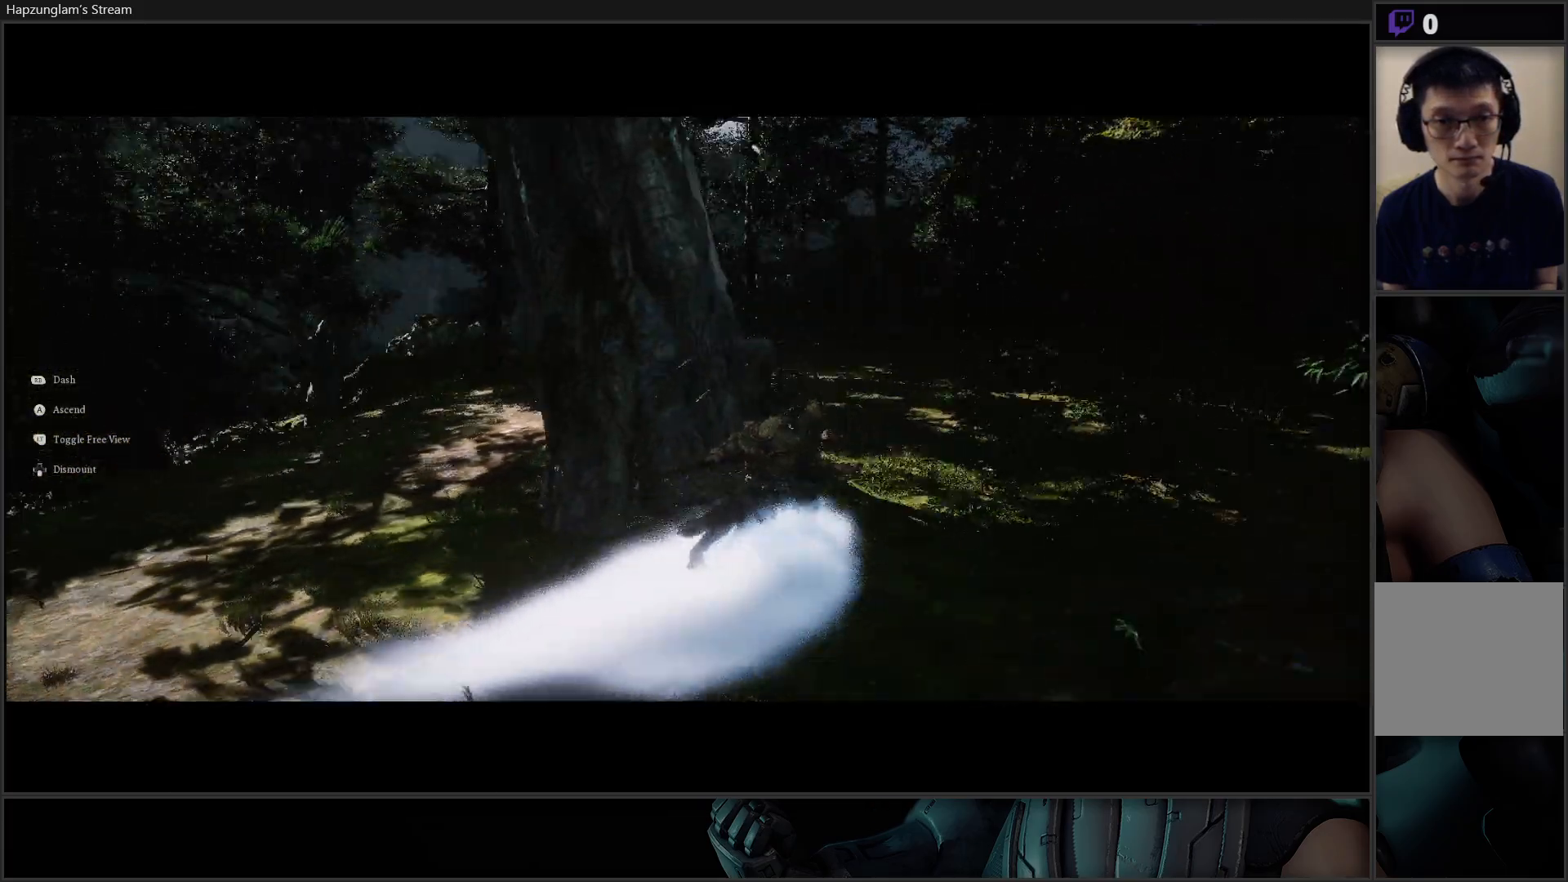
{"buttons": [], "left_stick": "center", "right_stick": "left", "events": []}
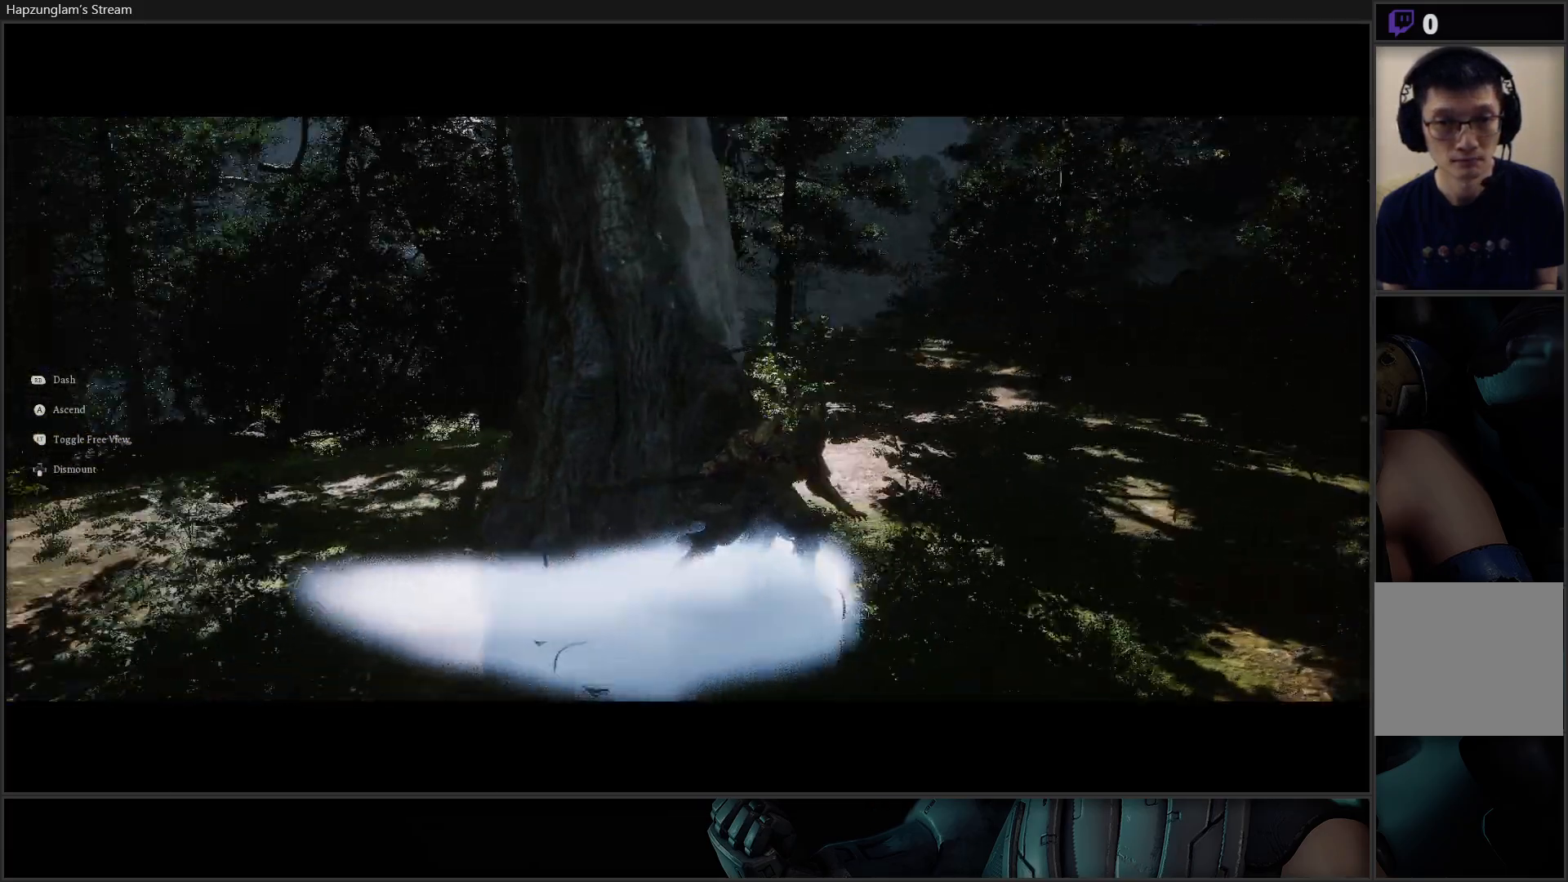
{"buttons": [], "left_stick": "up-left", "right_stick": "left", "events": [[116, "left_stick", "left"], [483, "left_stick", "up-left"]]}
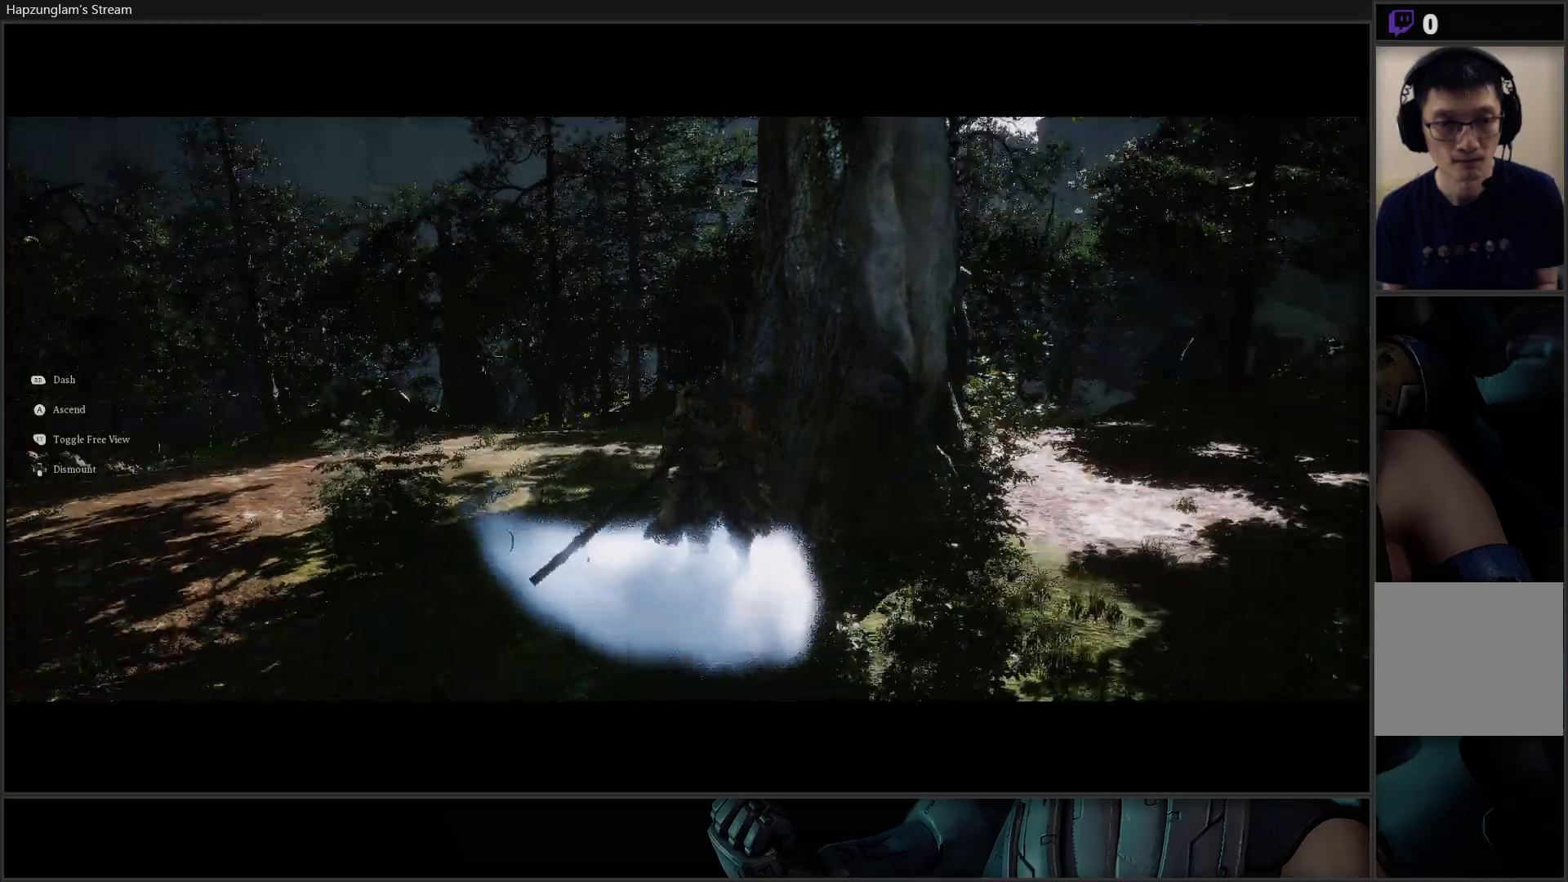
{"buttons": [], "left_stick": "up", "right_stick": "center", "events": [[150, "left_stick", "up"], [184, "right_stick", "center"]]}
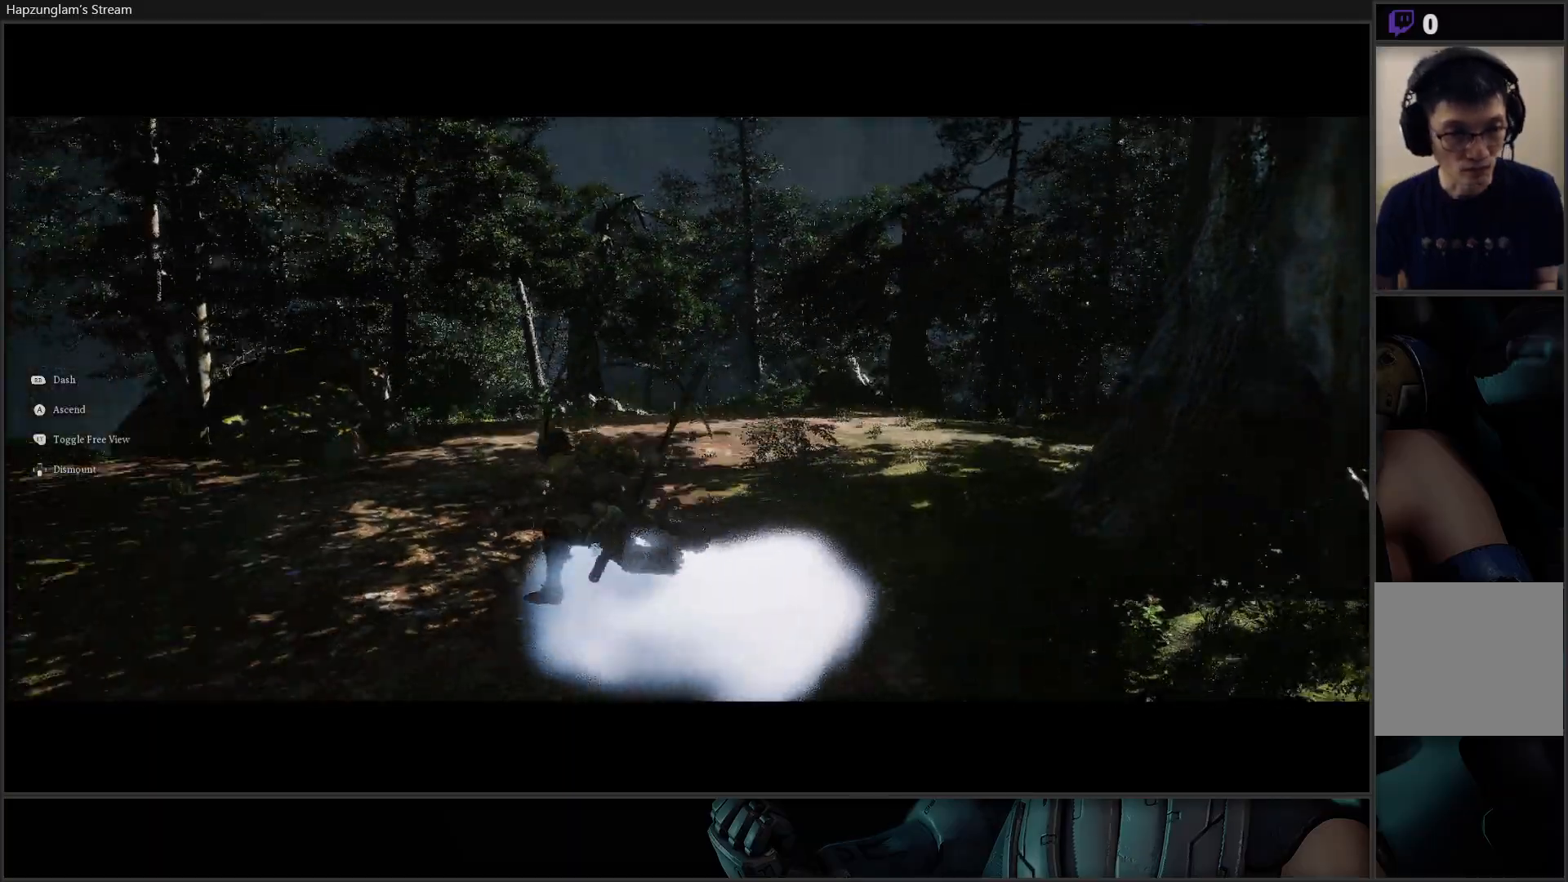
{"buttons": [], "left_stick": "center", "right_stick": "center", "events": [[267, "left_stick", "center"]]}
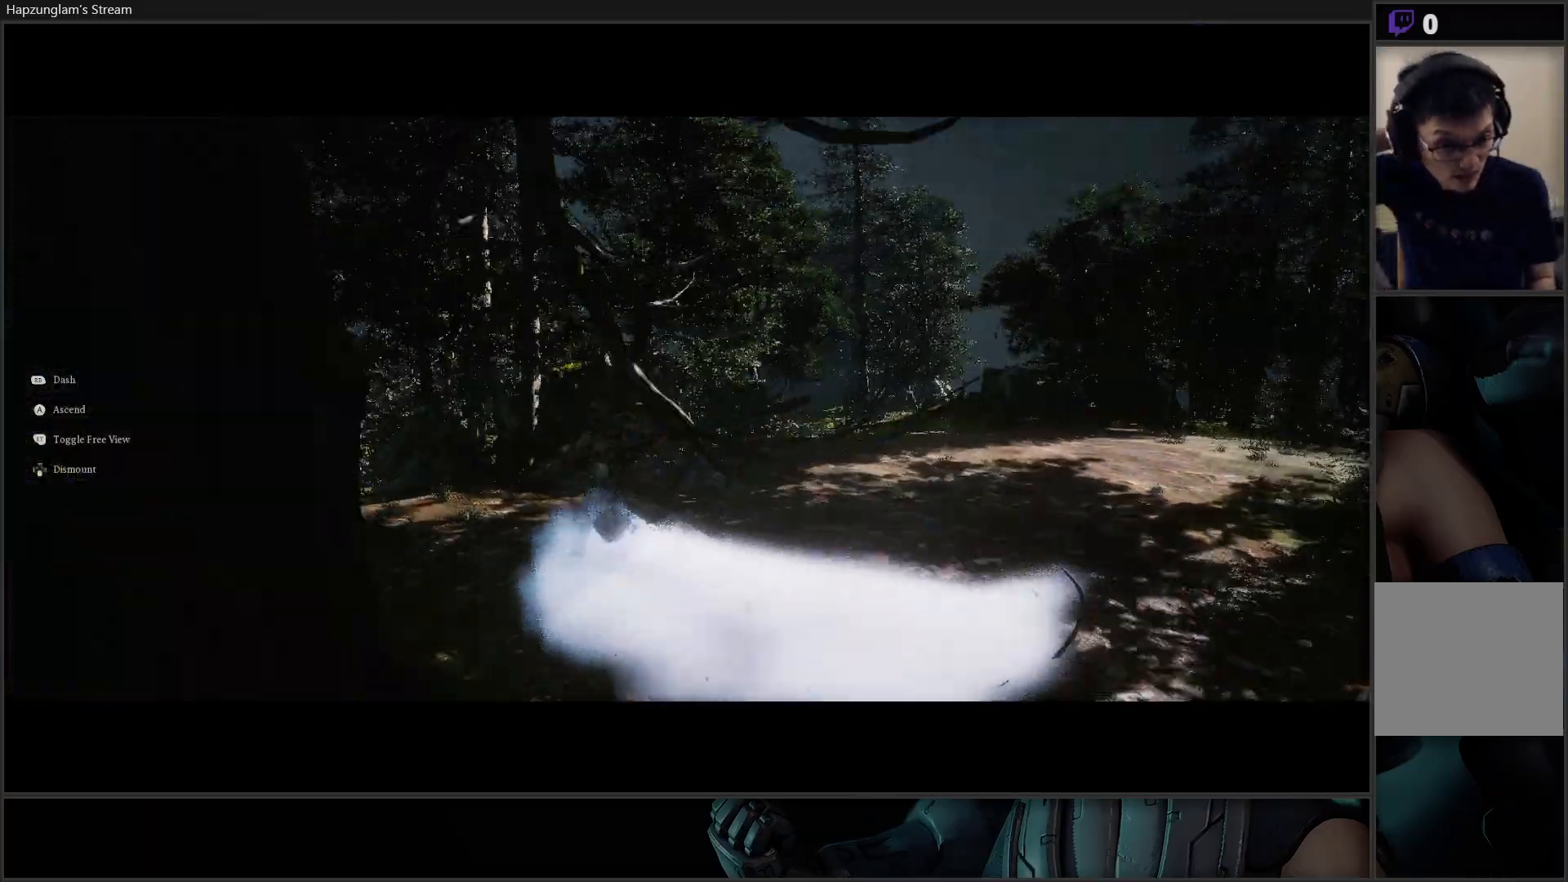
{"buttons": [], "left_stick": "center", "right_stick": "center", "events": []}
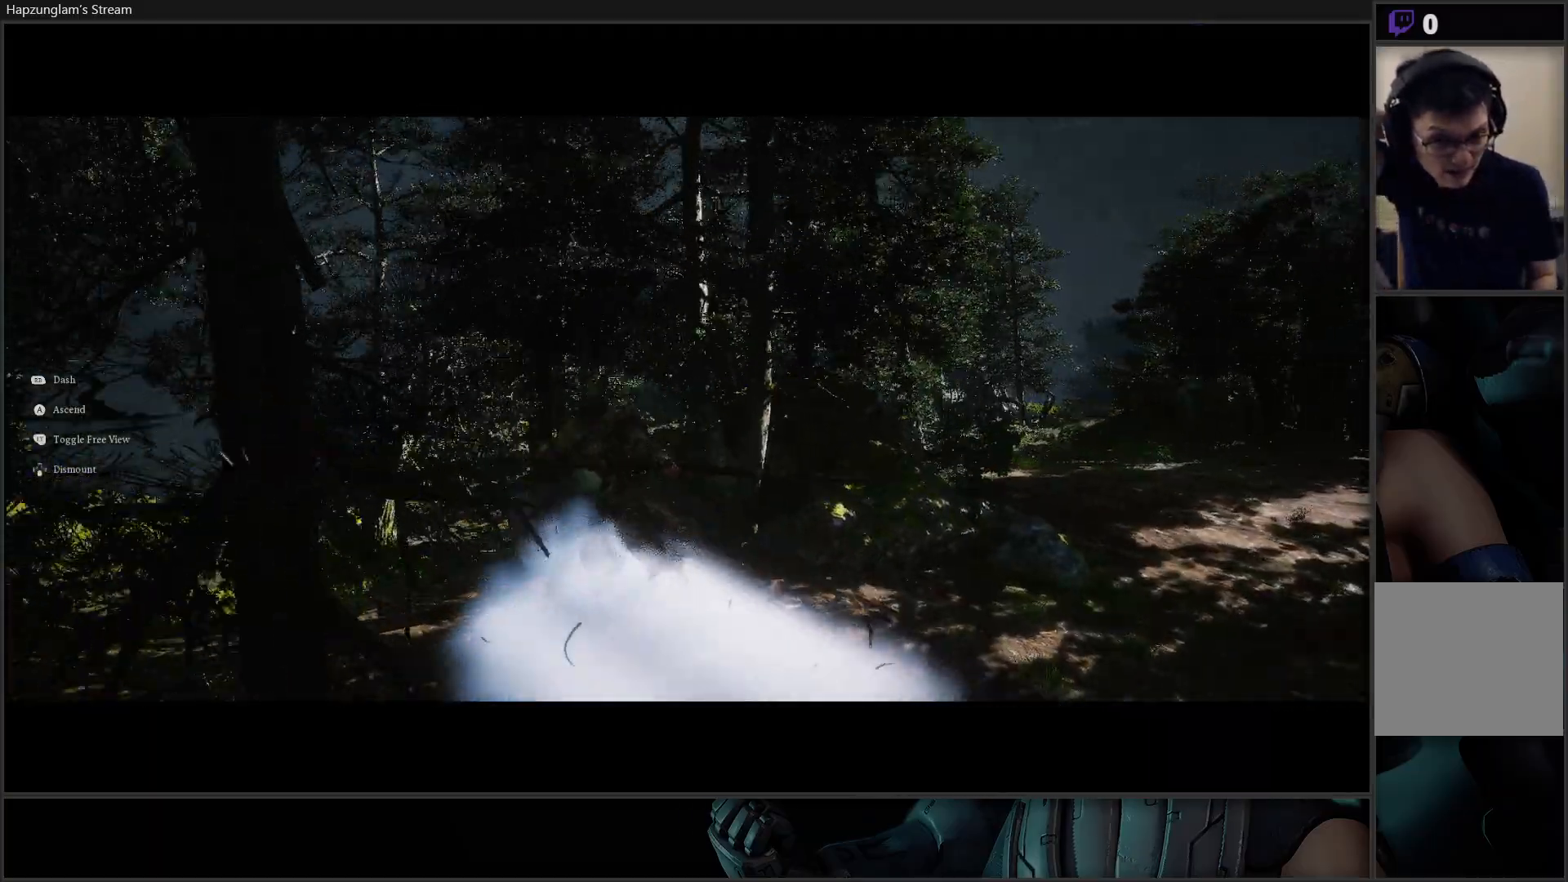
{"buttons": [], "left_stick": "right", "right_stick": "center", "events": [[233, "left_stick", "right"]]}
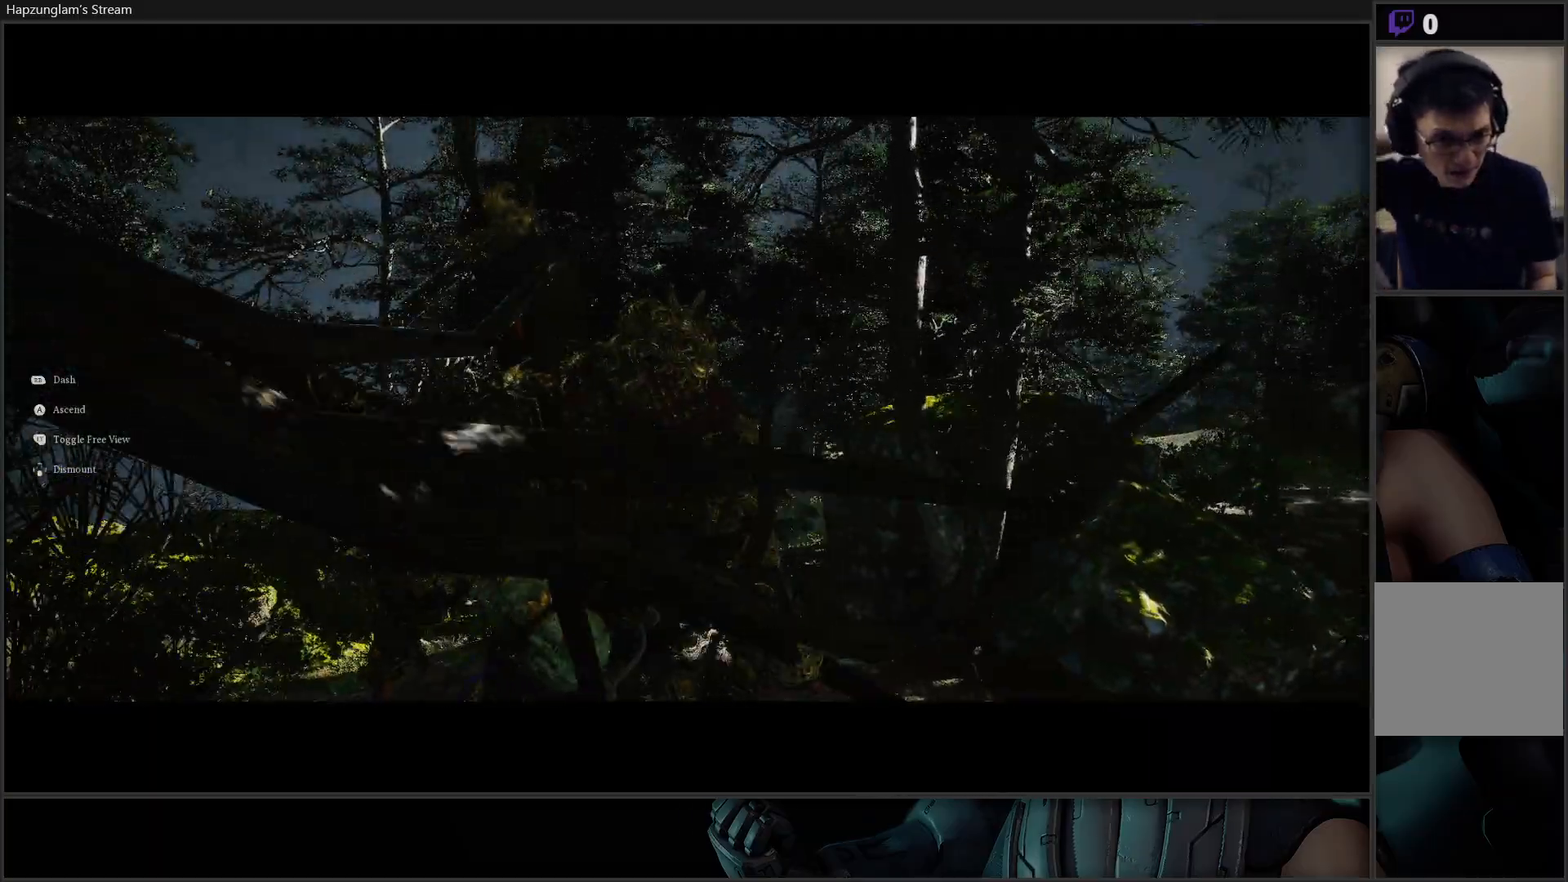
{"buttons": [], "left_stick": "up-right", "right_stick": "center", "events": [[150, "left_stick", "up-right"]]}
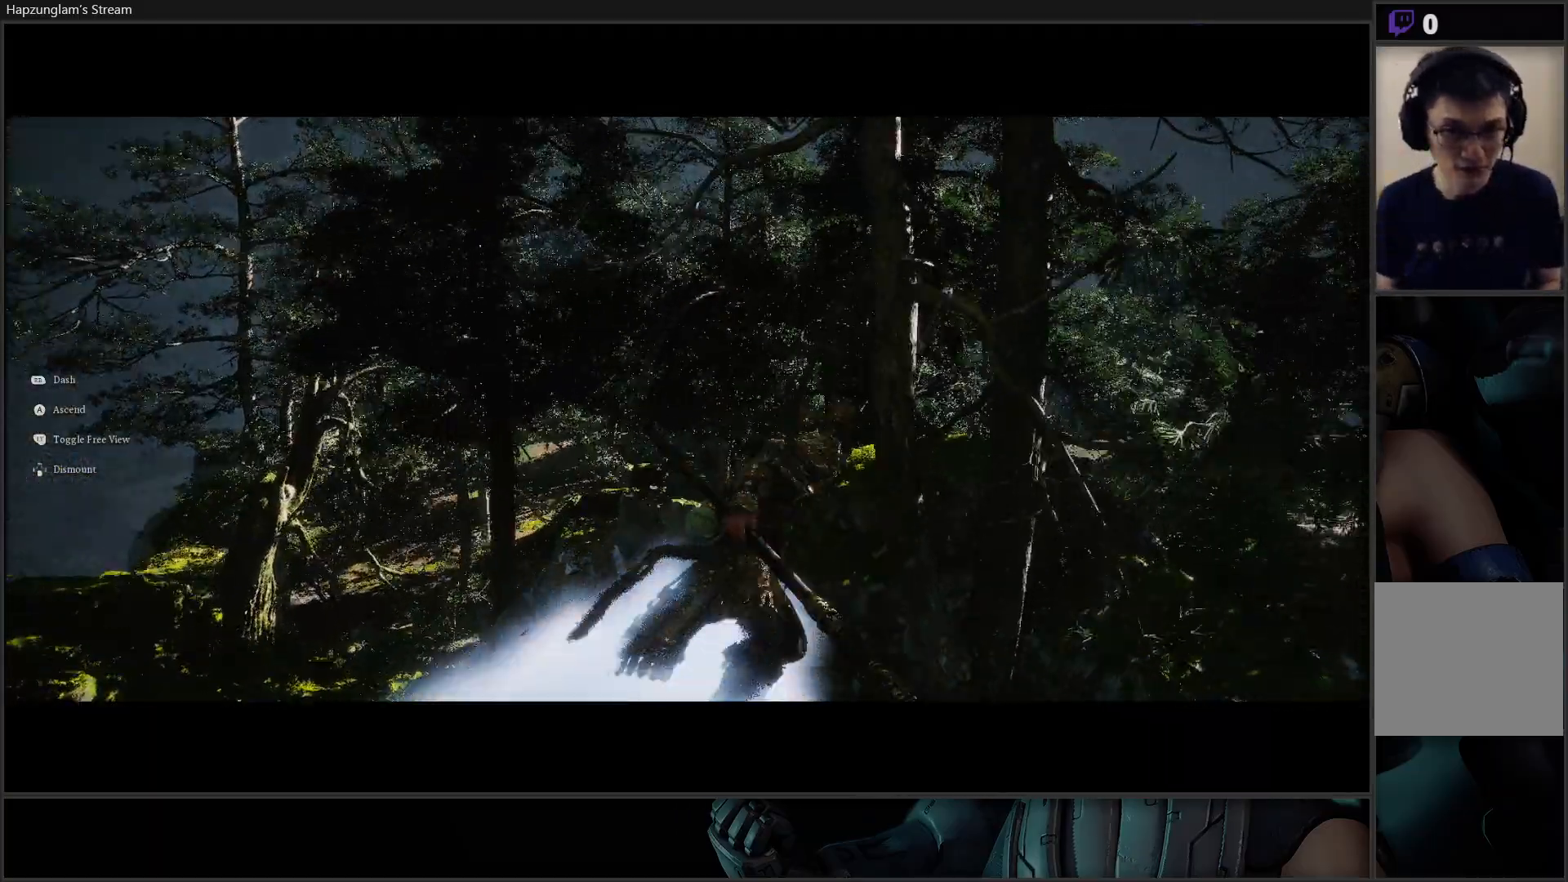
{"buttons": [], "left_stick": "center", "right_stick": "down-right", "events": [[417, "right_stick", "down-right"], [467, "left_stick", "center"]]}
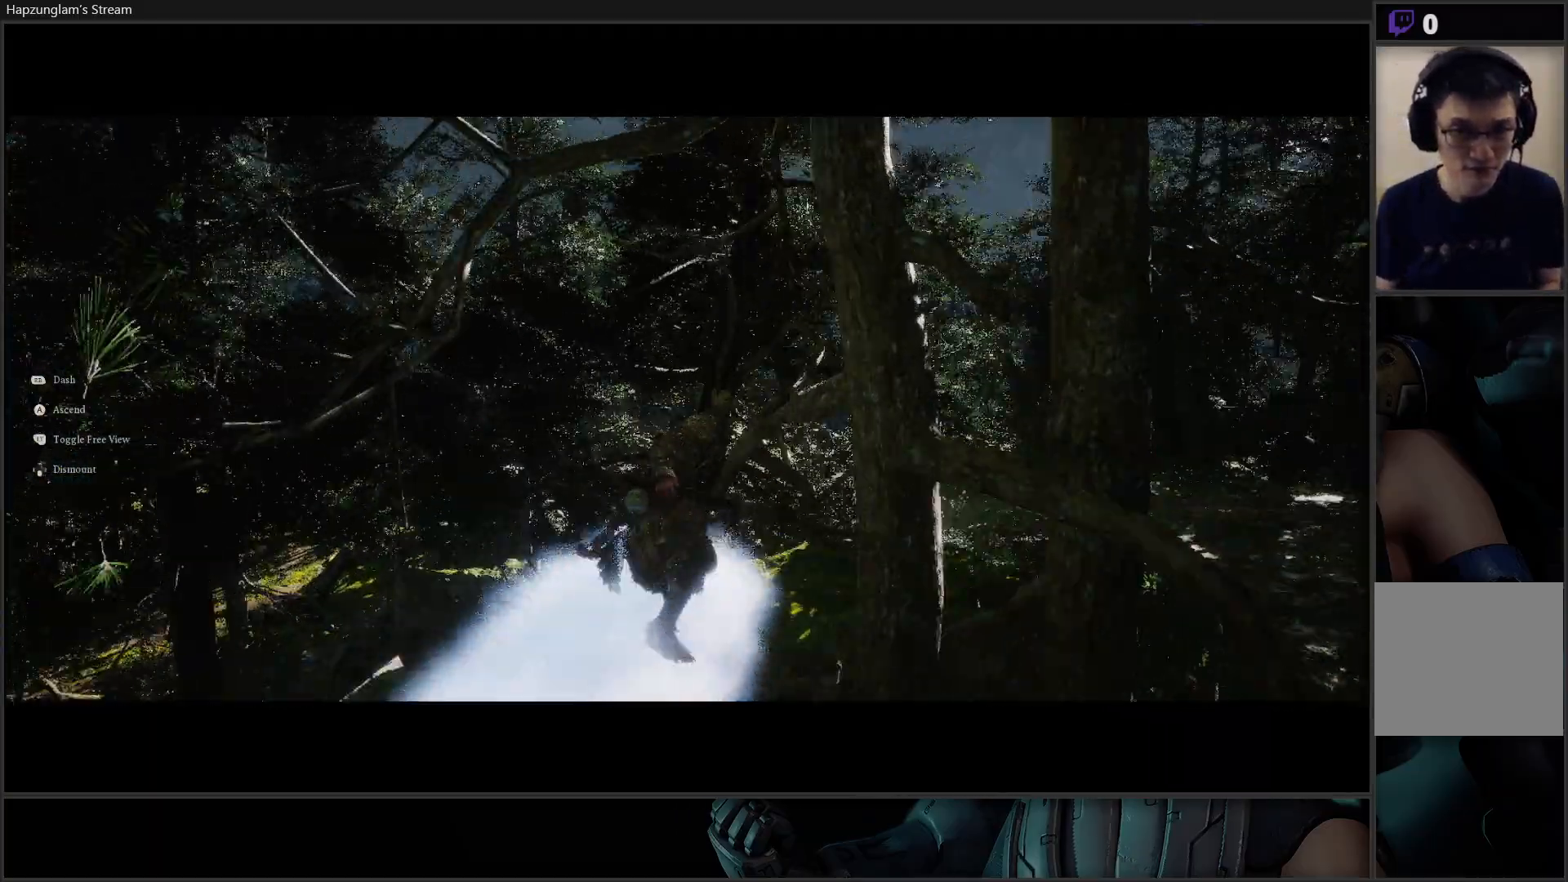
{"buttons": [], "left_stick": "up-right", "right_stick": "down-left", "events": [[50, "right_stick", "center"], [234, "left_stick", "up-right"], [251, "right_stick", "down-left"]]}
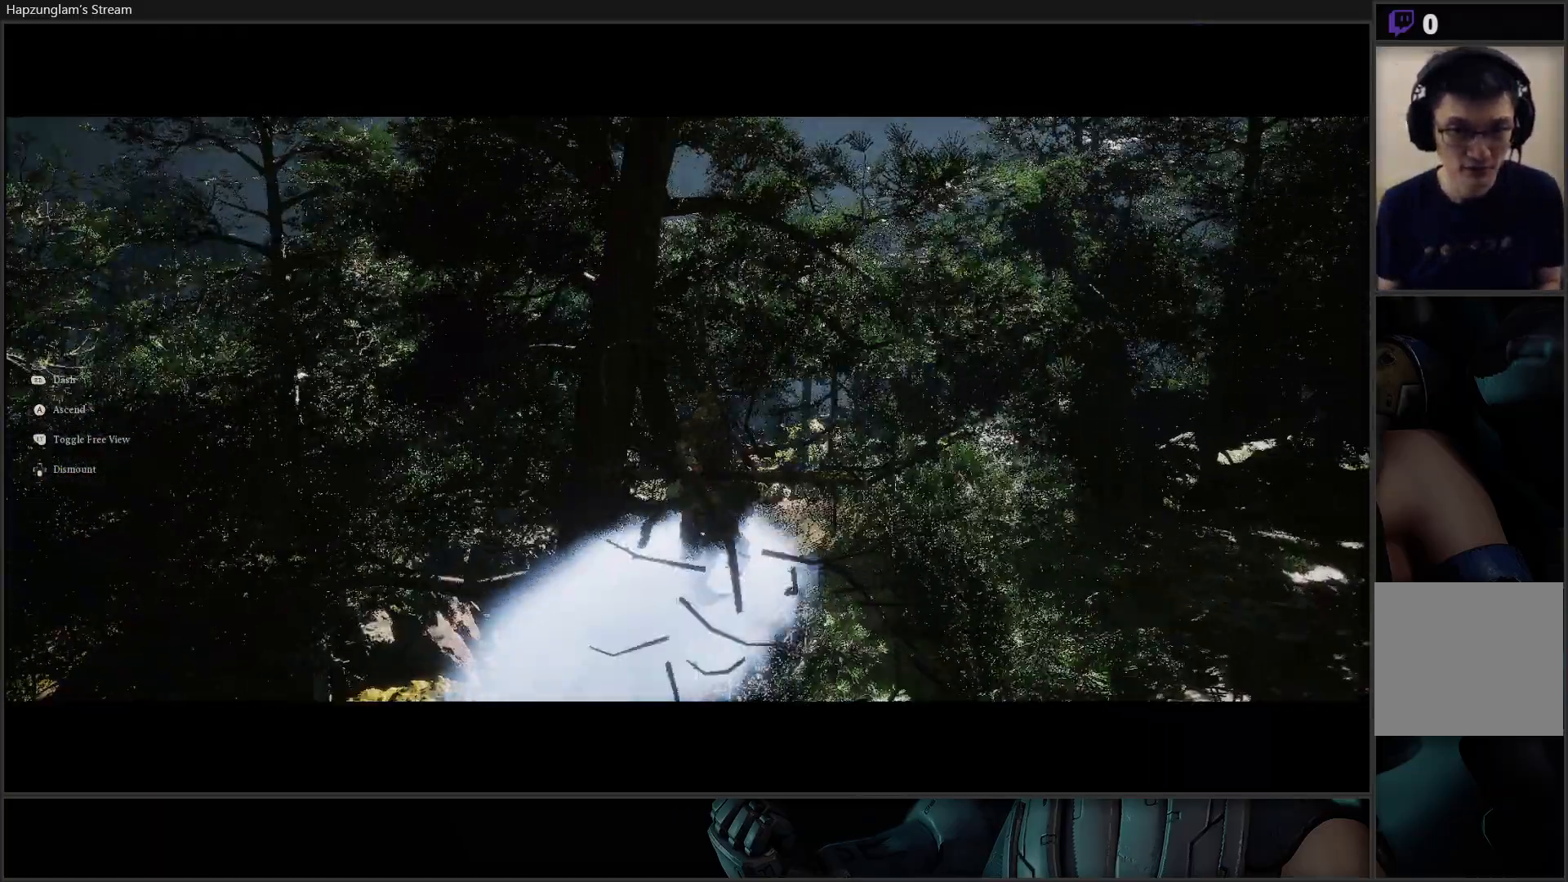
{"buttons": [], "left_stick": "center", "right_stick": "center", "events": [[67, "right_stick", "left"], [317, "left_stick", "center"], [500, "right_stick", "center"]]}
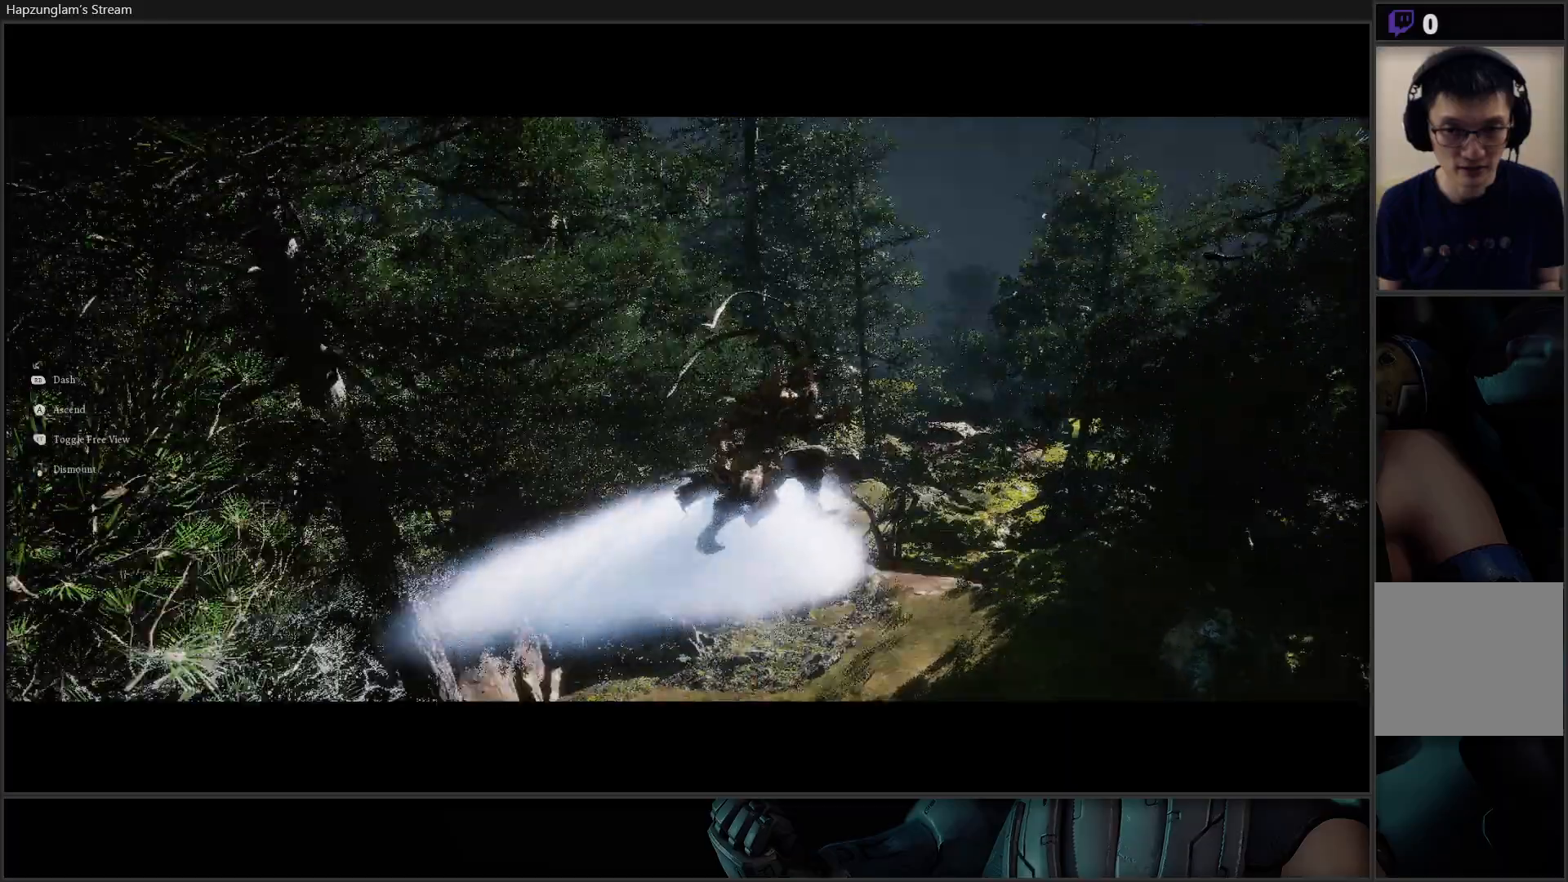
{"buttons": [], "left_stick": "center", "right_stick": "center", "events": [[17, "DPAD_DOWN", "down"], [234, "DPAD_DOWN", "up"]]}
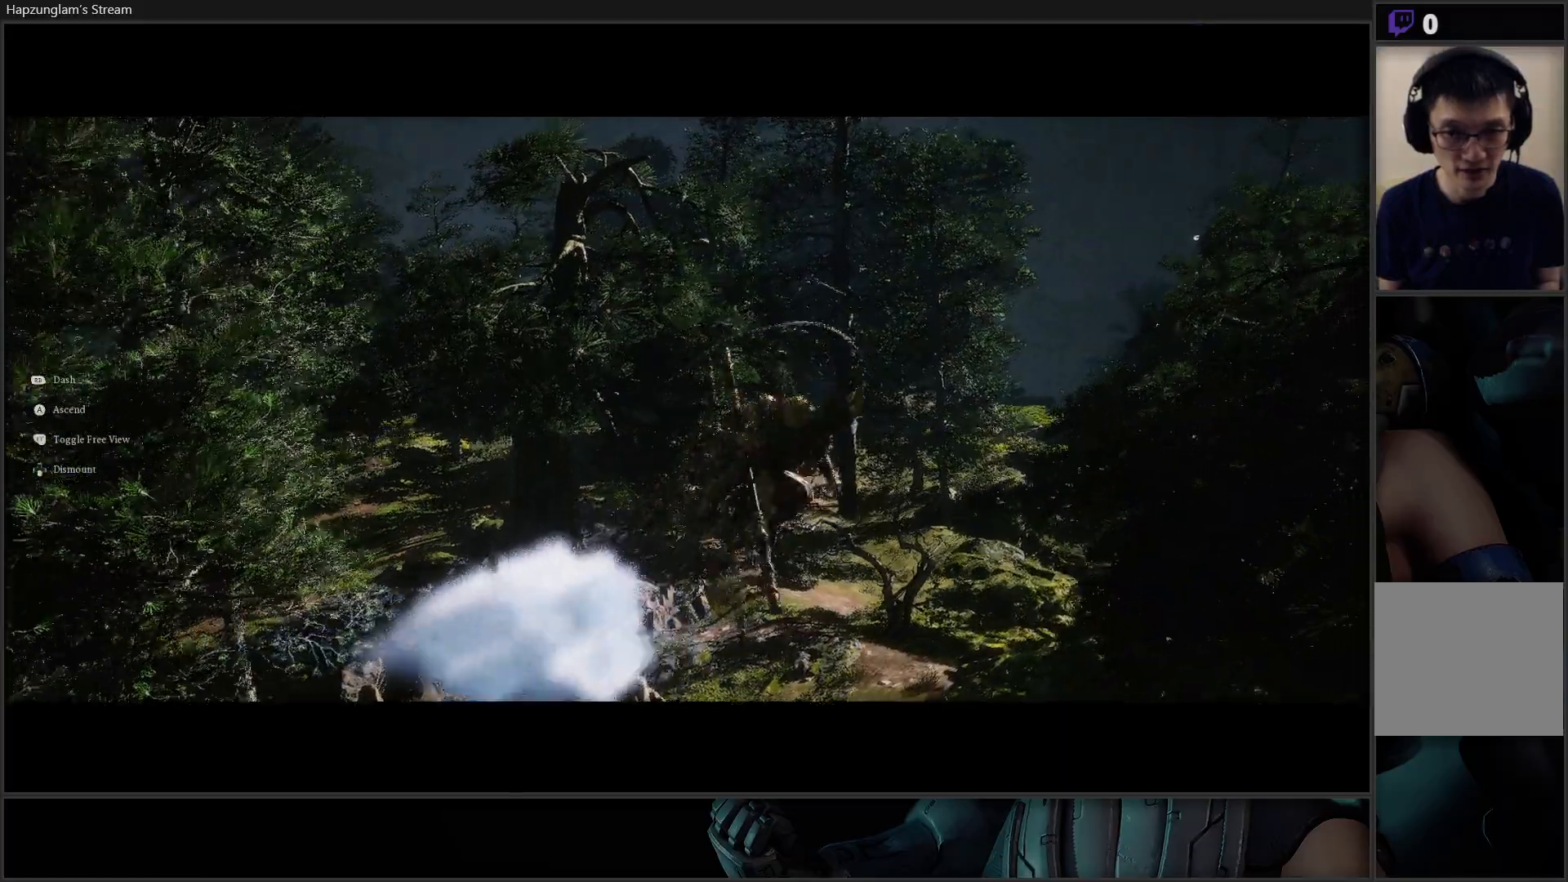
{"buttons": [], "left_stick": "up-left", "right_stick": "down-right", "events": [[183, "right_stick", "down-left"], [450, "right_stick", "down-right"], [467, "left_stick", "up-left"]]}
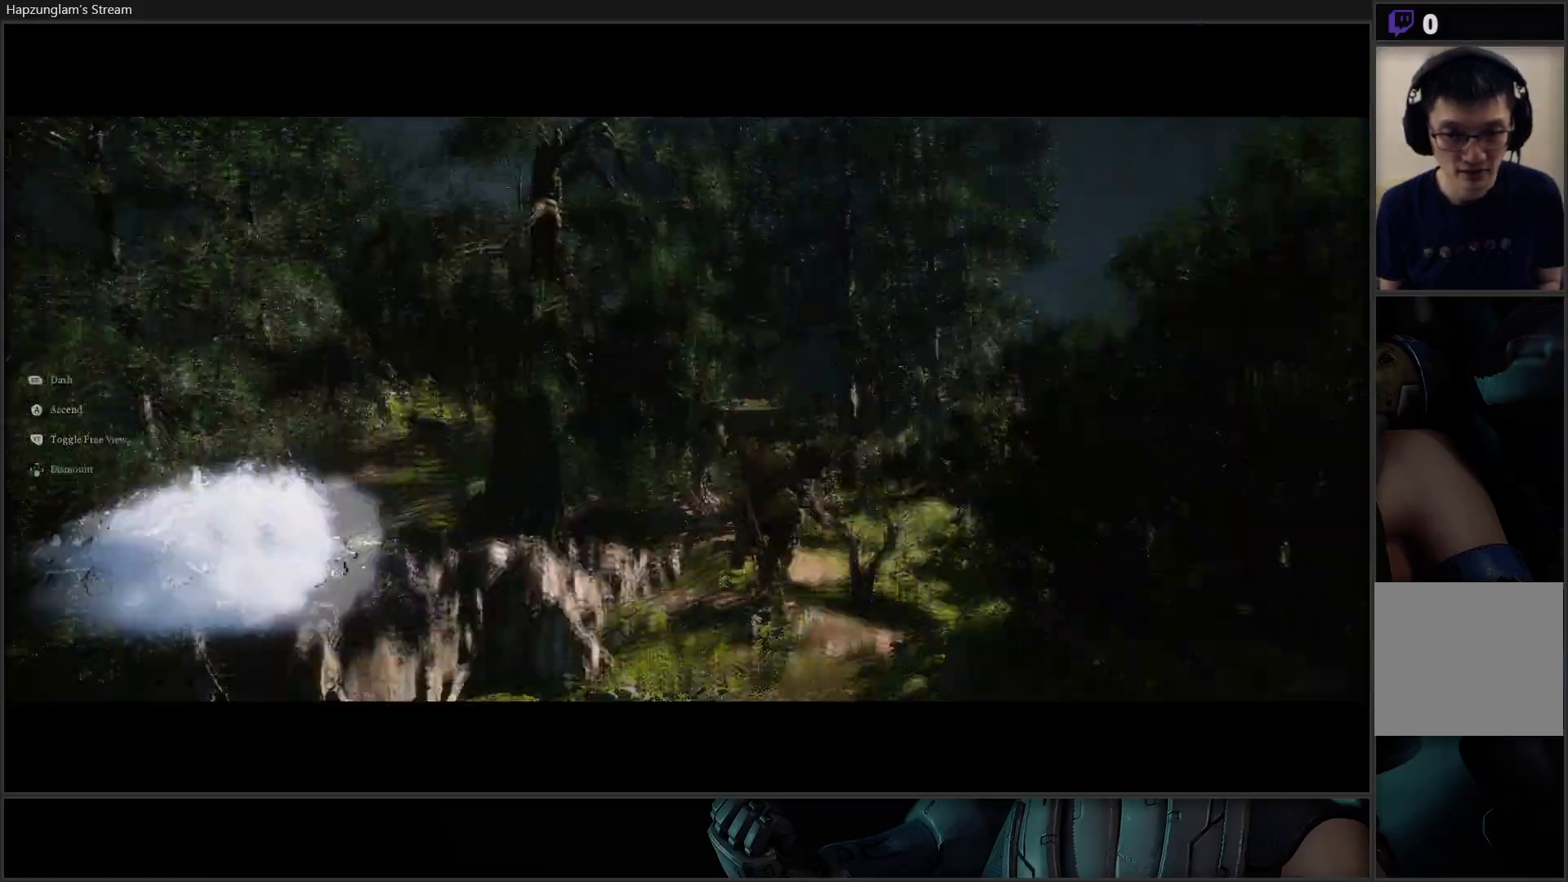
{"buttons": [], "left_stick": "up-left", "right_stick": "up", "events": [[84, "right_stick", "center"], [417, "right_stick", "up"]]}
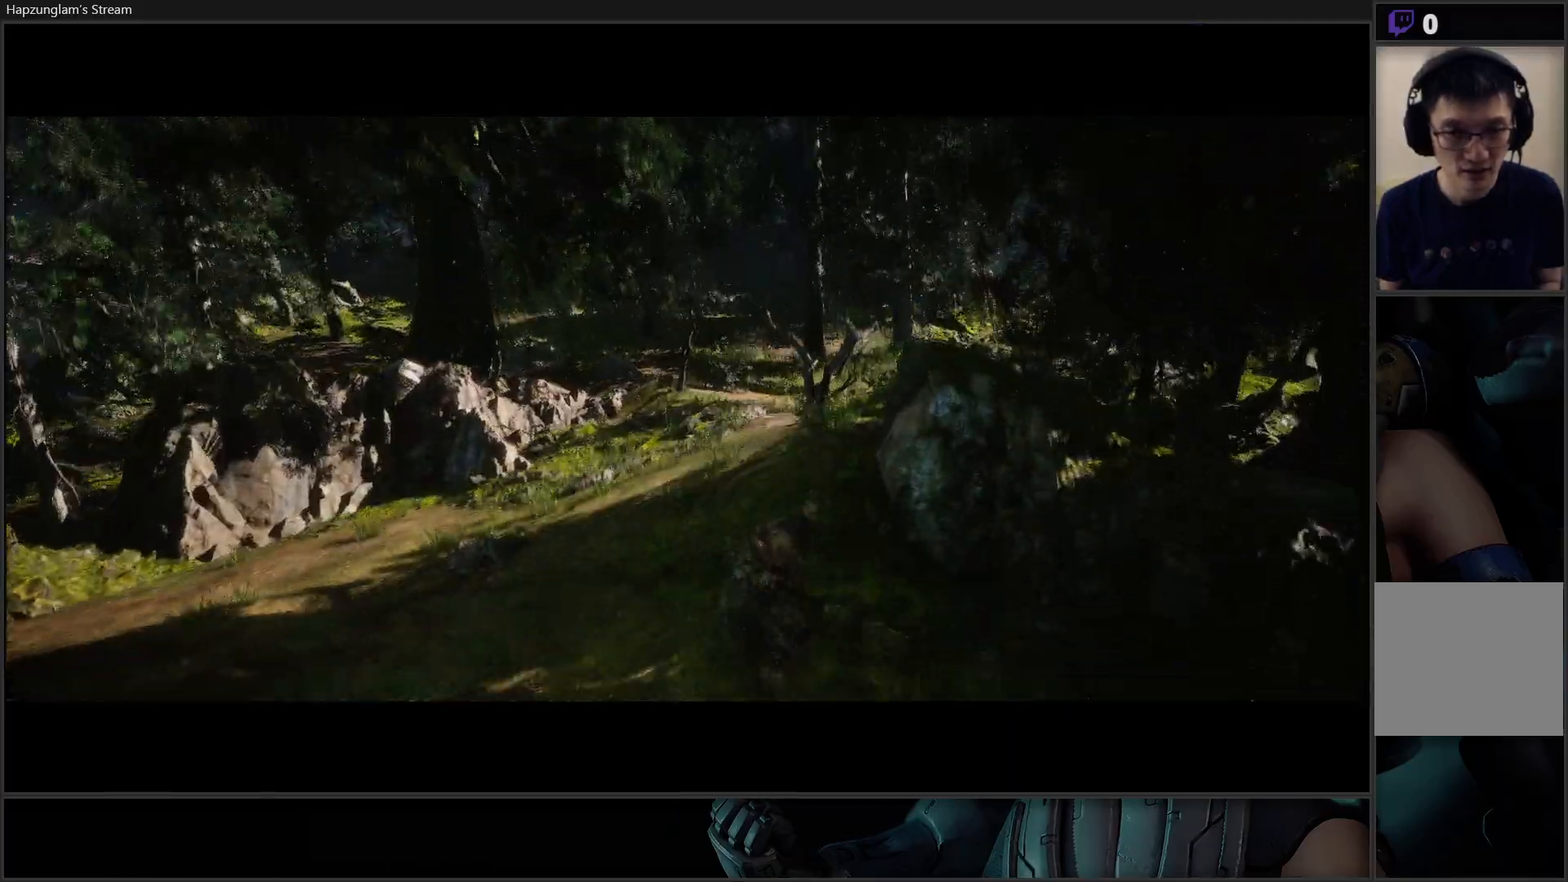
{"buttons": [], "left_stick": "center", "right_stick": "up", "events": [[100, "left_stick", "center"], [317, "DPAD_DOWN", "down"], [434, "DPAD_DOWN", "up"]]}
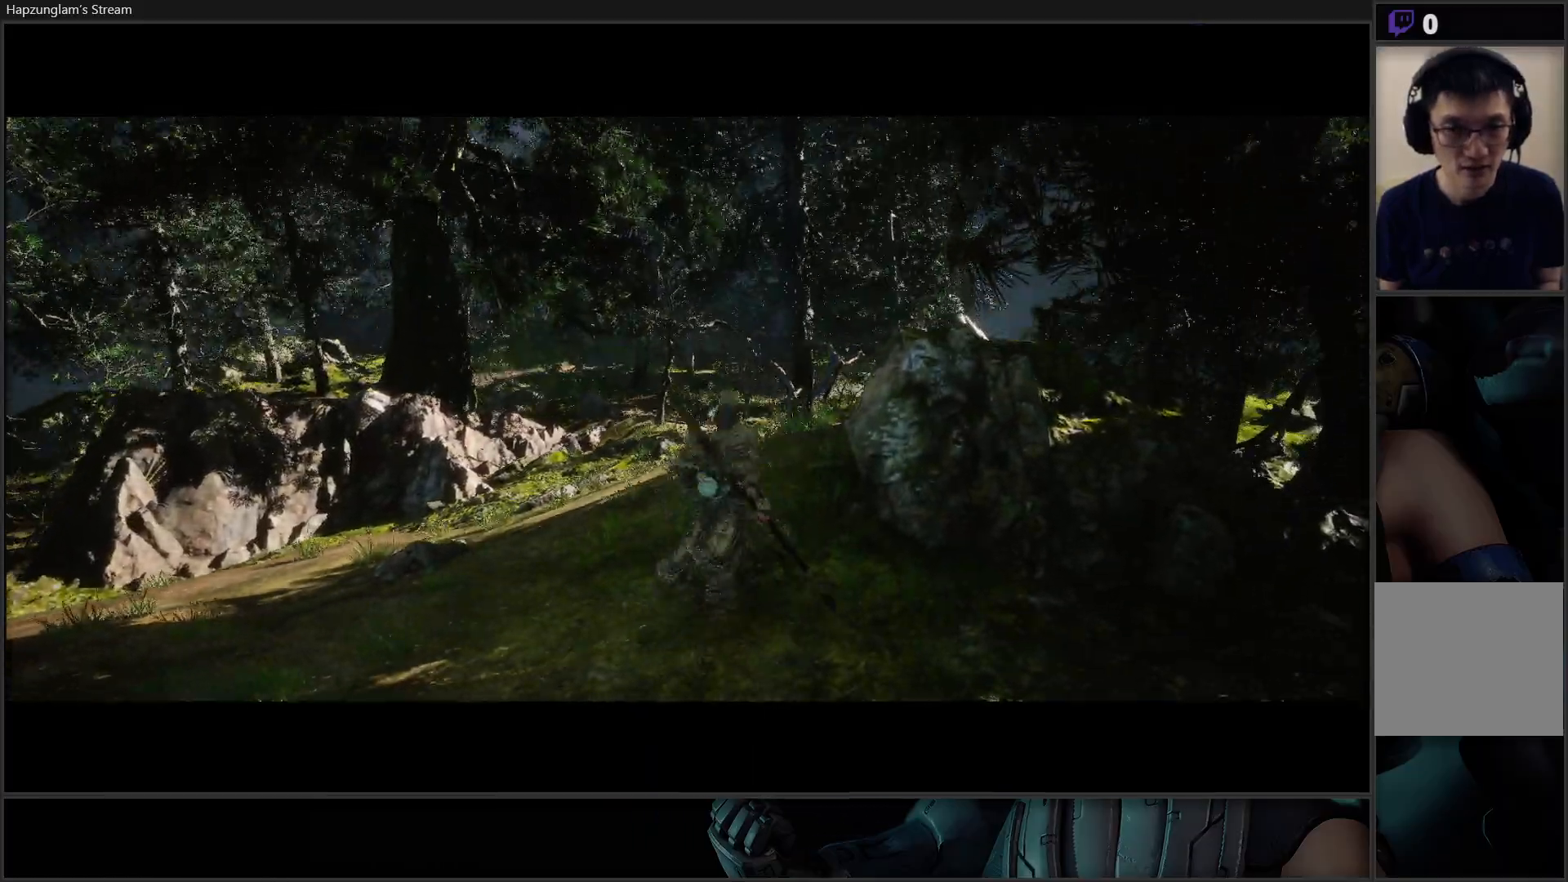
{"buttons": [], "left_stick": "center", "right_stick": "center", "events": [[301, "right_stick", "center"]]}
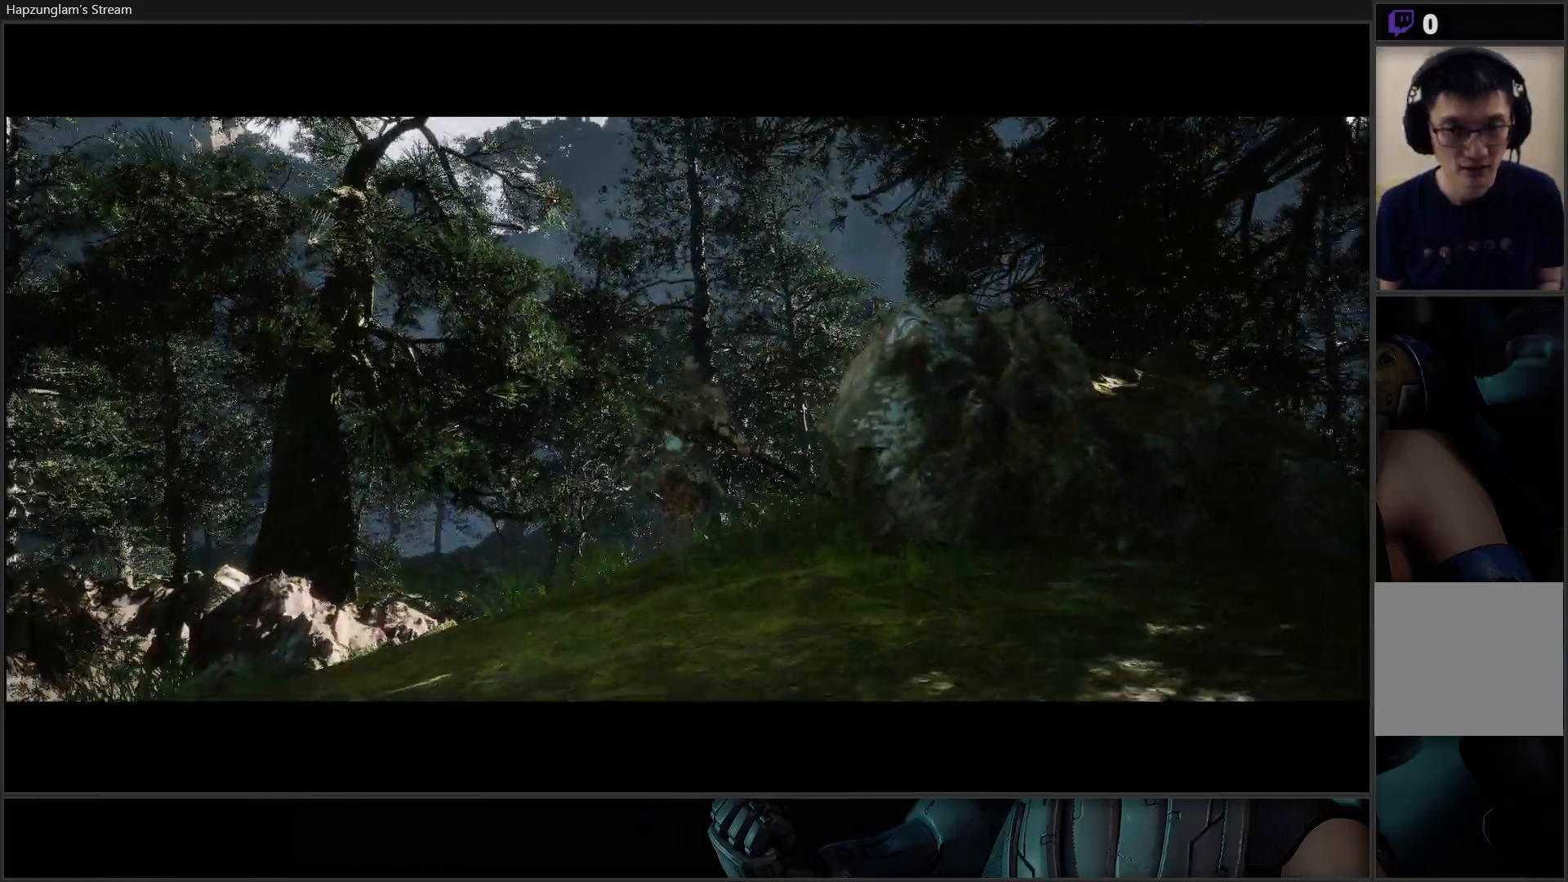
{"buttons": [], "left_stick": "center", "right_stick": "down", "events": [[200, "right_stick", "down"]]}